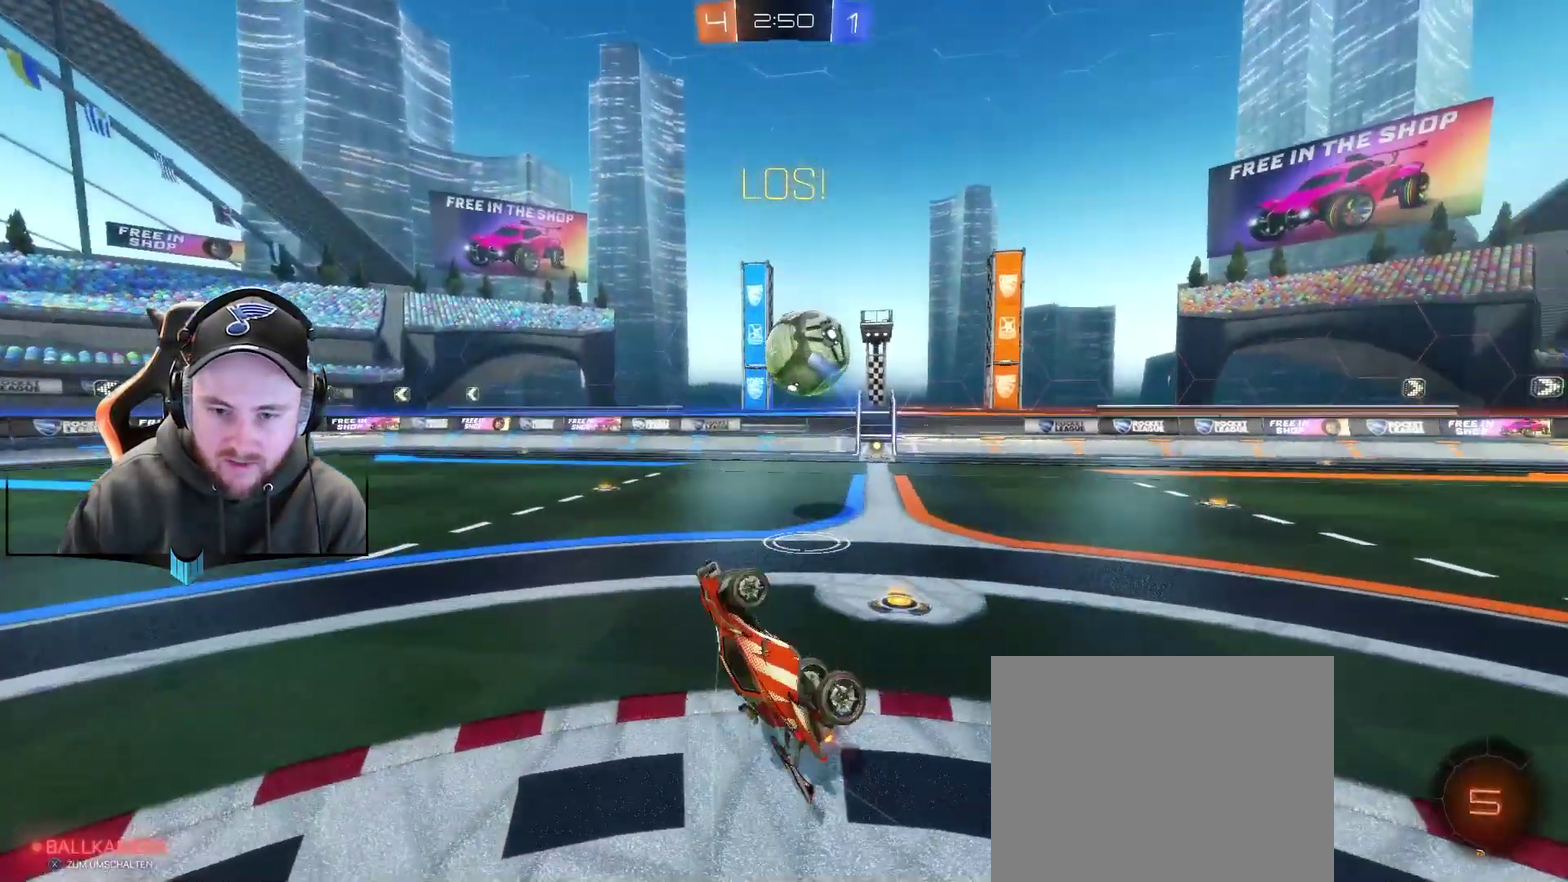
Gameplay with a controller (Xbox layout); each line is a JSON object with the inputs held at the frame after it. "events" lists button and stick changes between this image and that frame as [ms after this image, input, new state], when the widget could be followed in between. Not read: L1.
{"buttons": ["R2"], "left_stick": "center", "right_stick": "center"}
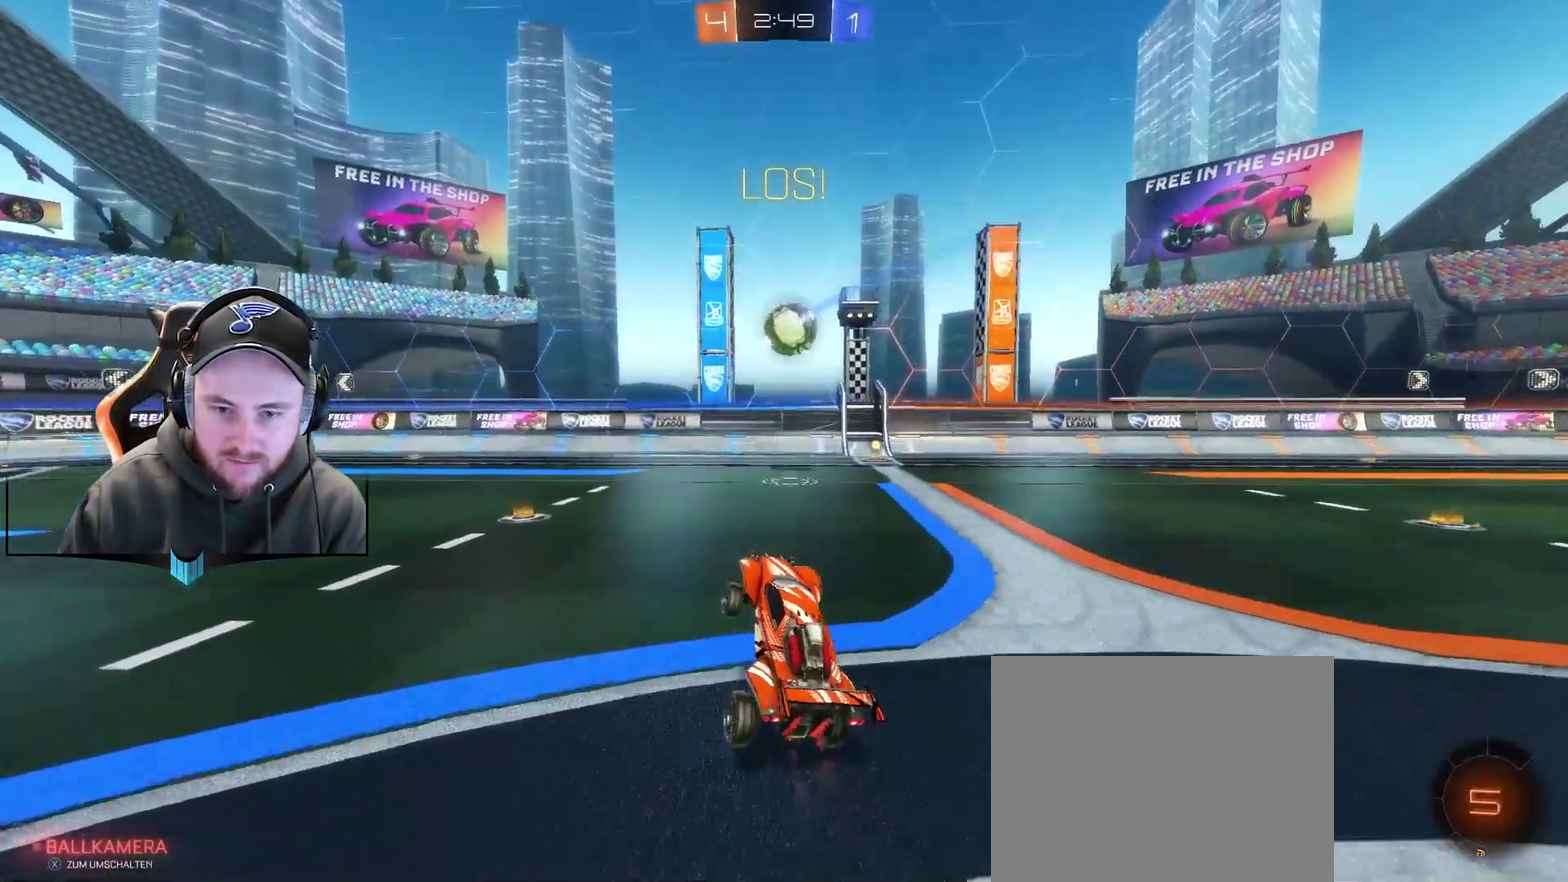
{"buttons": ["R2"], "left_stick": "center", "right_stick": "center", "events": [[267, "R1", "down"], [333, "R1", "up"], [400, "left_stick", "down-left"], [450, "left_stick", "center"]]}
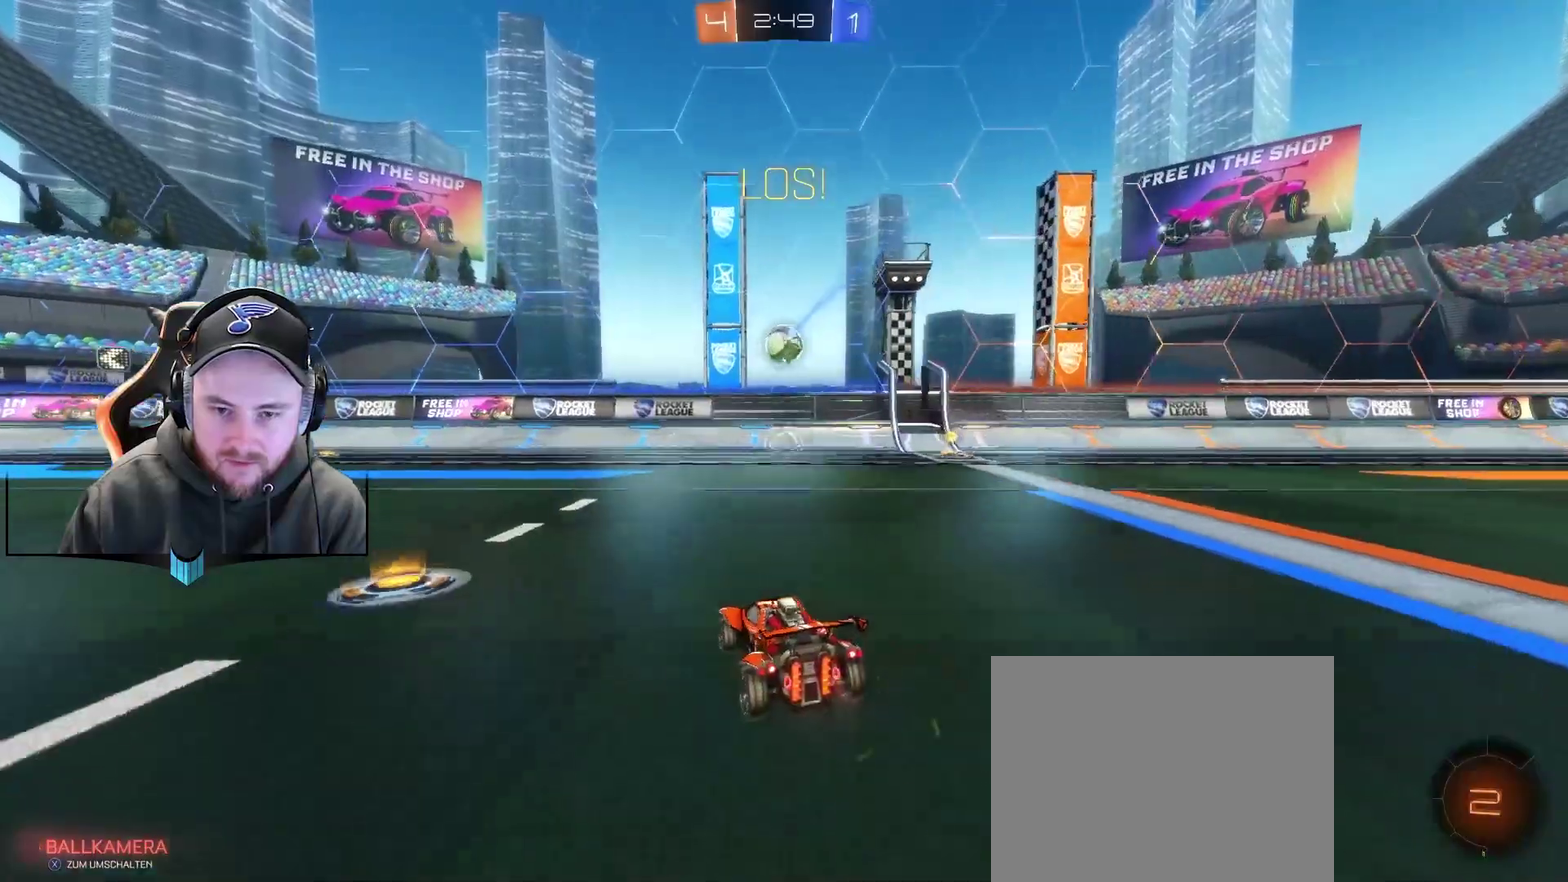
{"buttons": ["R1", "R2"], "left_stick": "left", "right_stick": "center", "events": [[83, "left_stick", "down-right"], [200, "A", "down"], [250, "left_stick", "down"], [317, "R1", "down"], [317, "left_stick", "down-left"], [383, "A", "up"], [383, "left_stick", "left"]]}
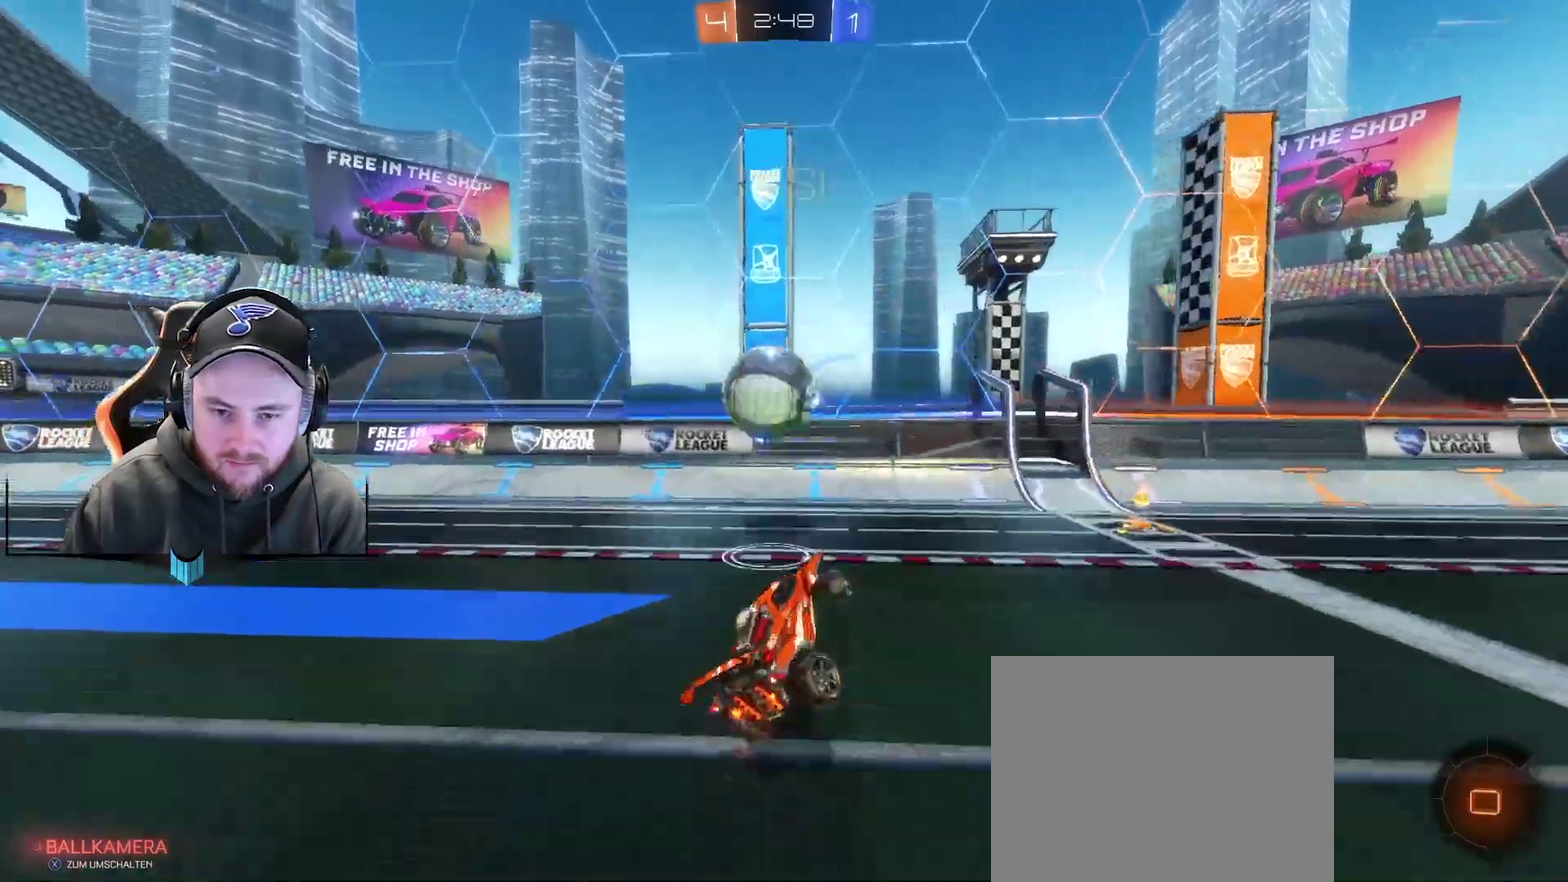
{"buttons": [], "left_stick": "center", "right_stick": "center", "events": [[67, "A", "down"], [250, "A", "up"], [250, "R1", "up"], [317, "left_stick", "center"], [500, "R2", "up"]]}
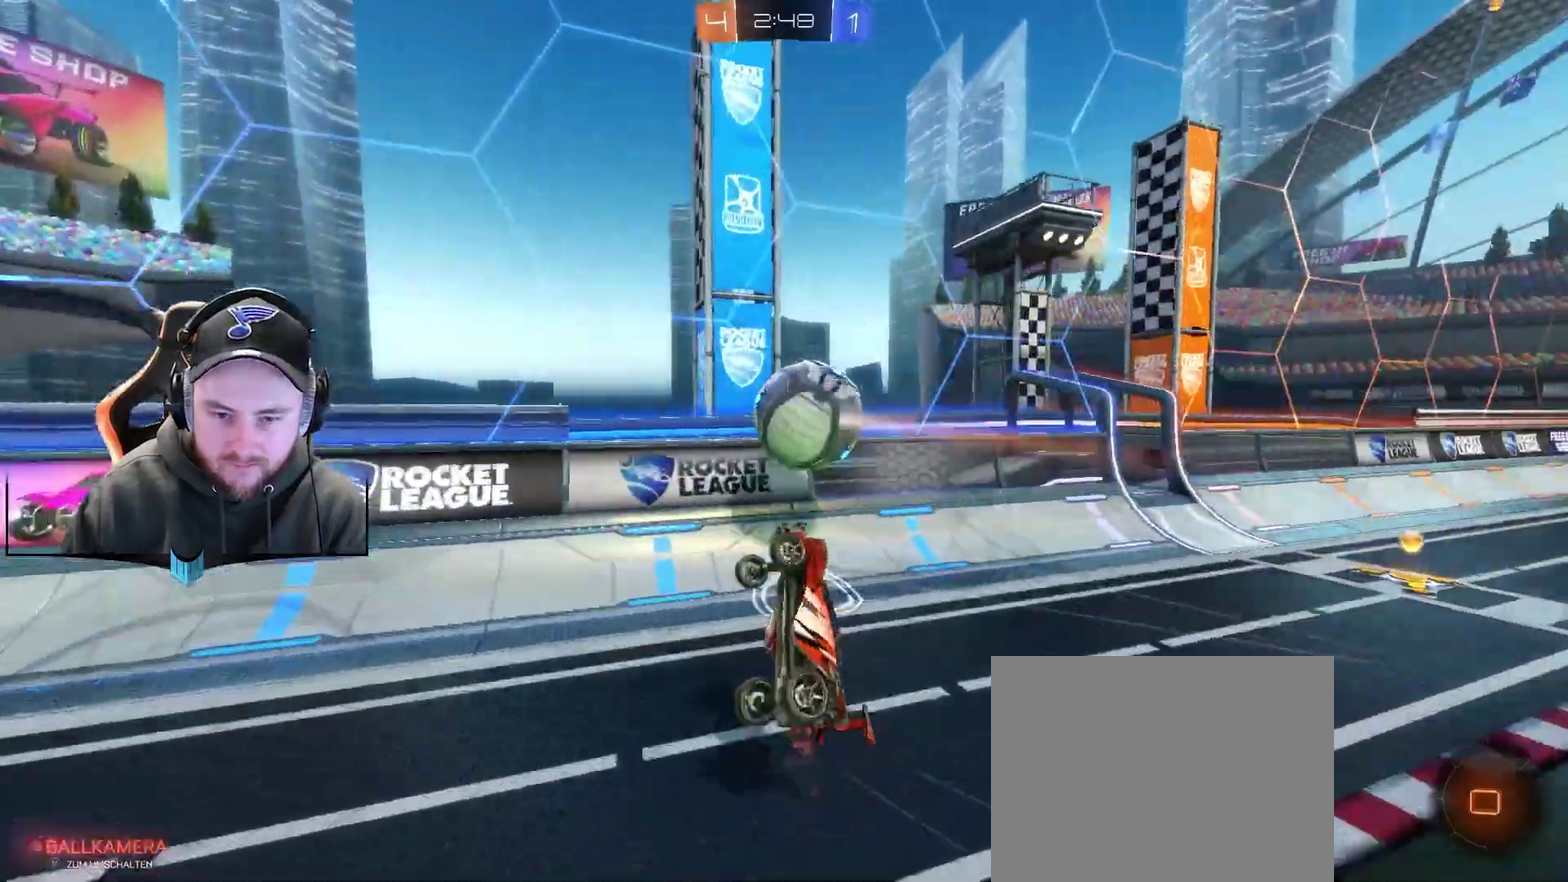
{"buttons": ["R2"], "left_stick": "down-left", "right_stick": "center", "events": [[117, "R2", "down"], [183, "left_stick", "down-left"]]}
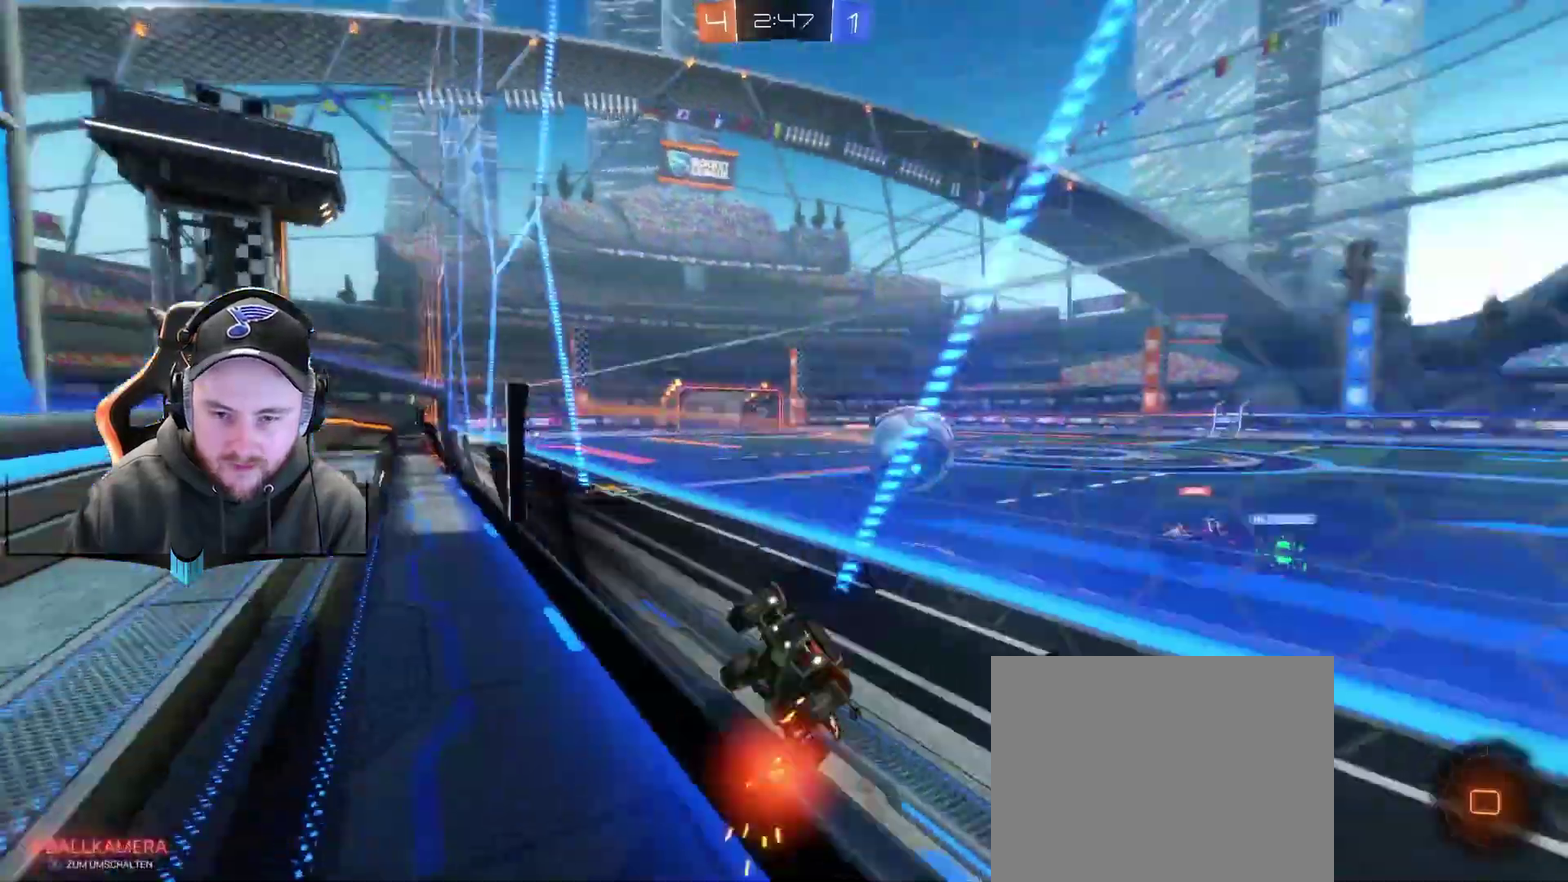
{"buttons": ["R2"], "left_stick": "down-left", "right_stick": "center", "events": []}
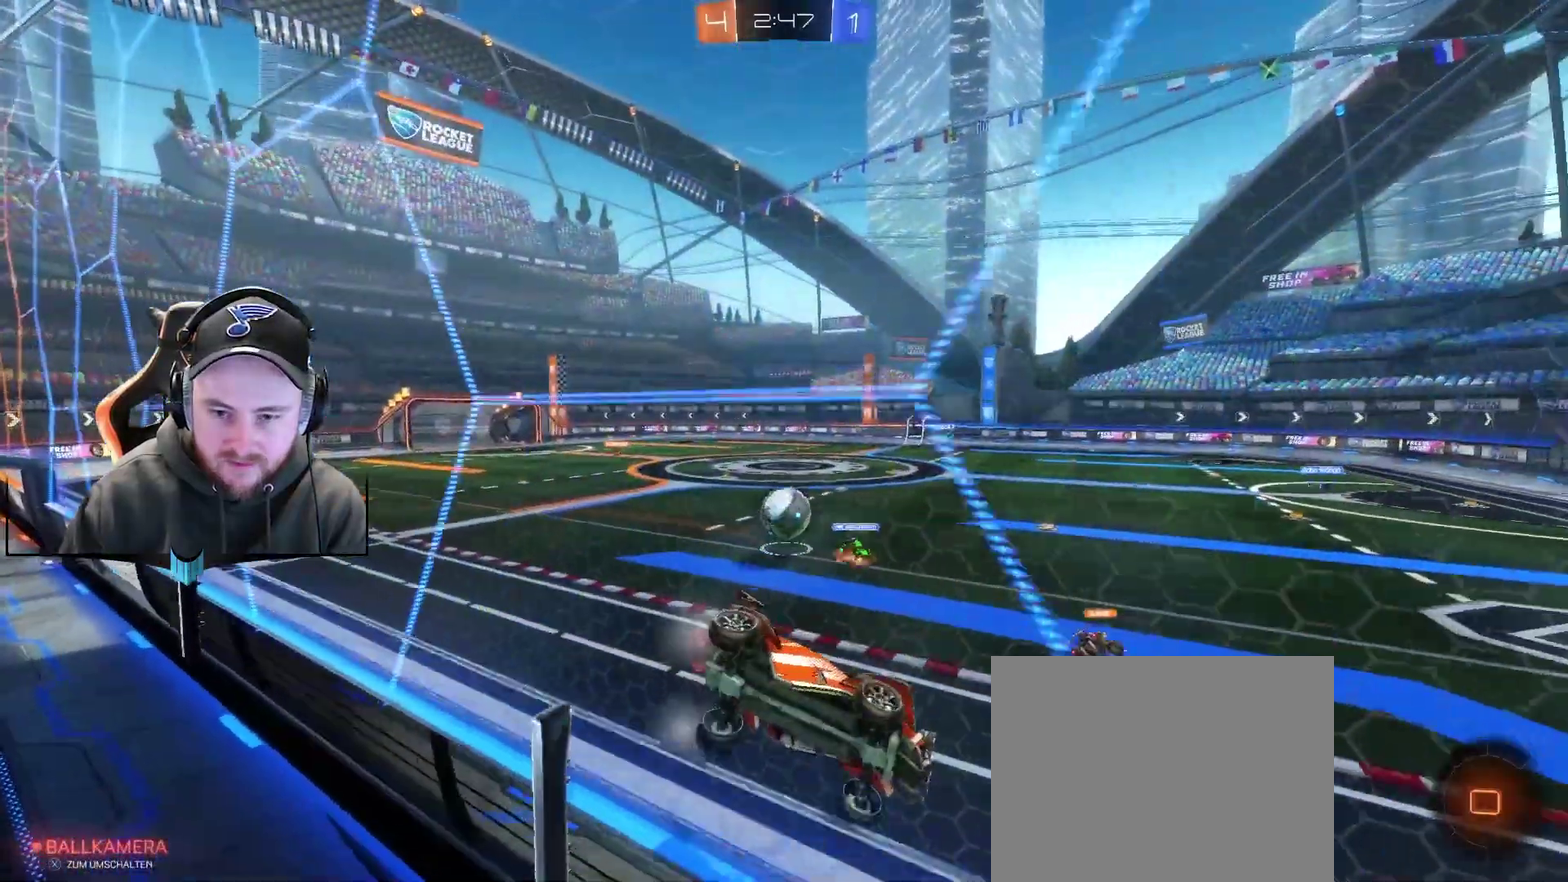
{"buttons": ["R2"], "left_stick": "down-left", "right_stick": "center", "events": [[217, "left_stick", "center"], [283, "X", "down"], [400, "X", "up"], [467, "left_stick", "down-left"]]}
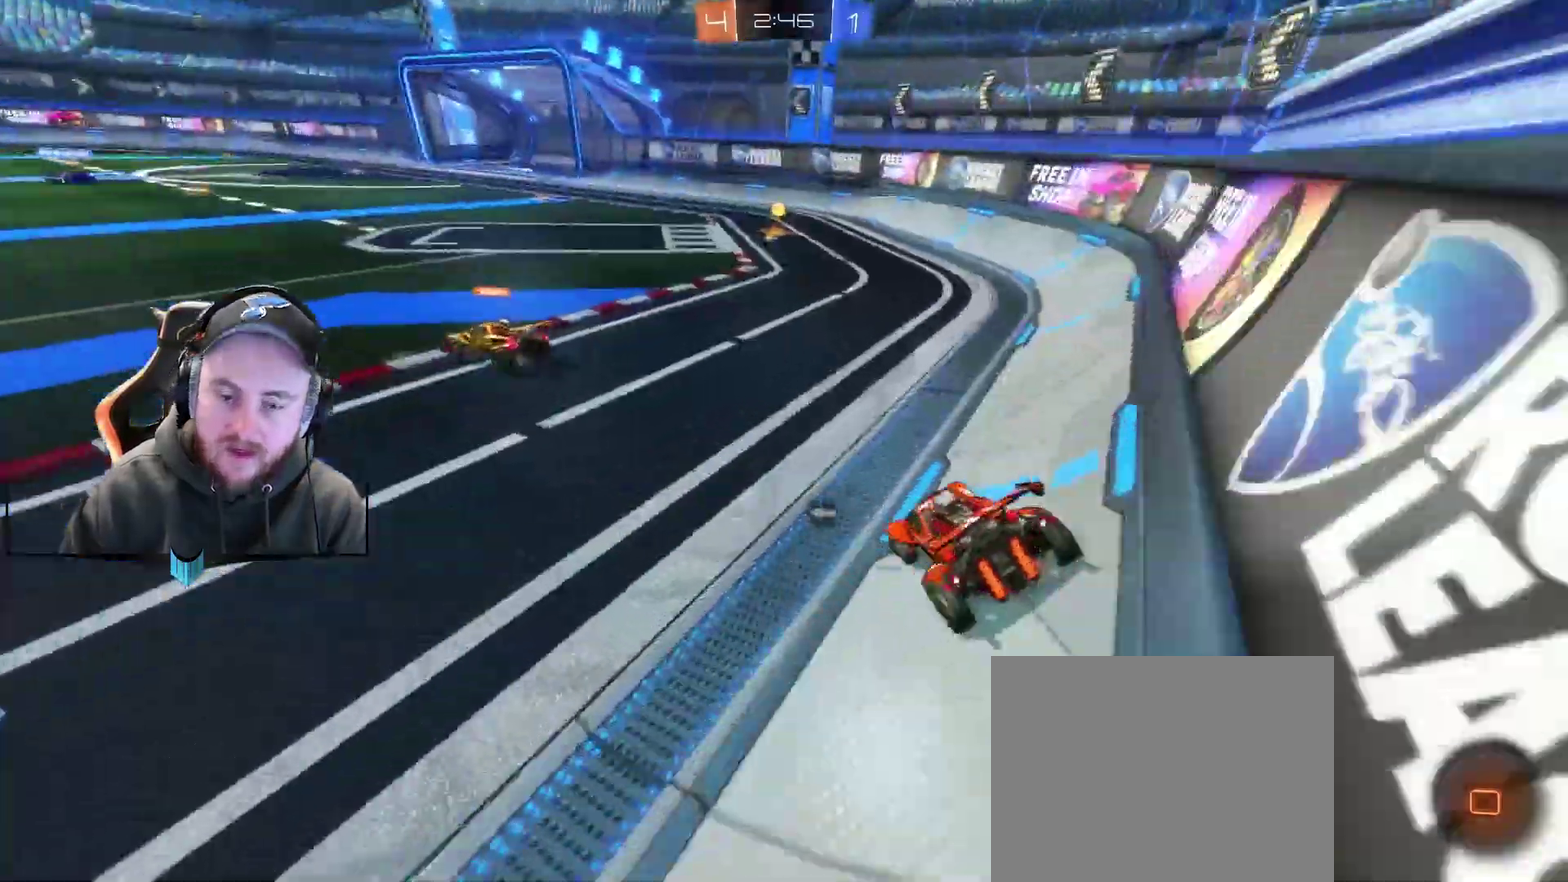
{"buttons": ["R2"], "left_stick": "left", "right_stick": "center", "events": [[217, "left_stick", "left"]]}
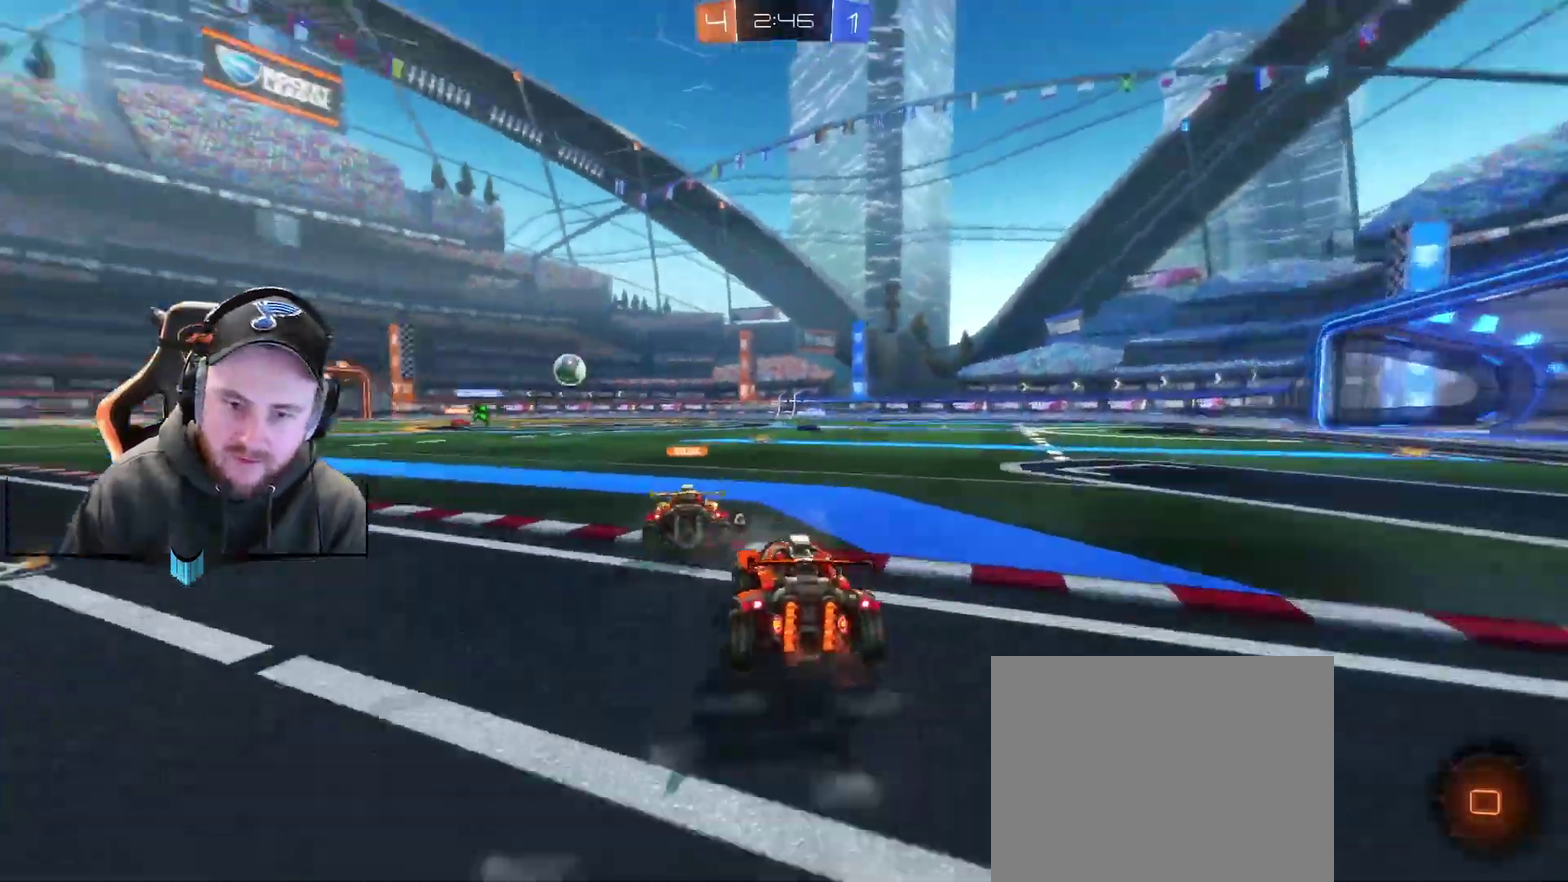
{"buttons": ["R2"], "left_stick": "center", "right_stick": "center", "events": [[17, "left_stick", "down-left"], [450, "left_stick", "center"]]}
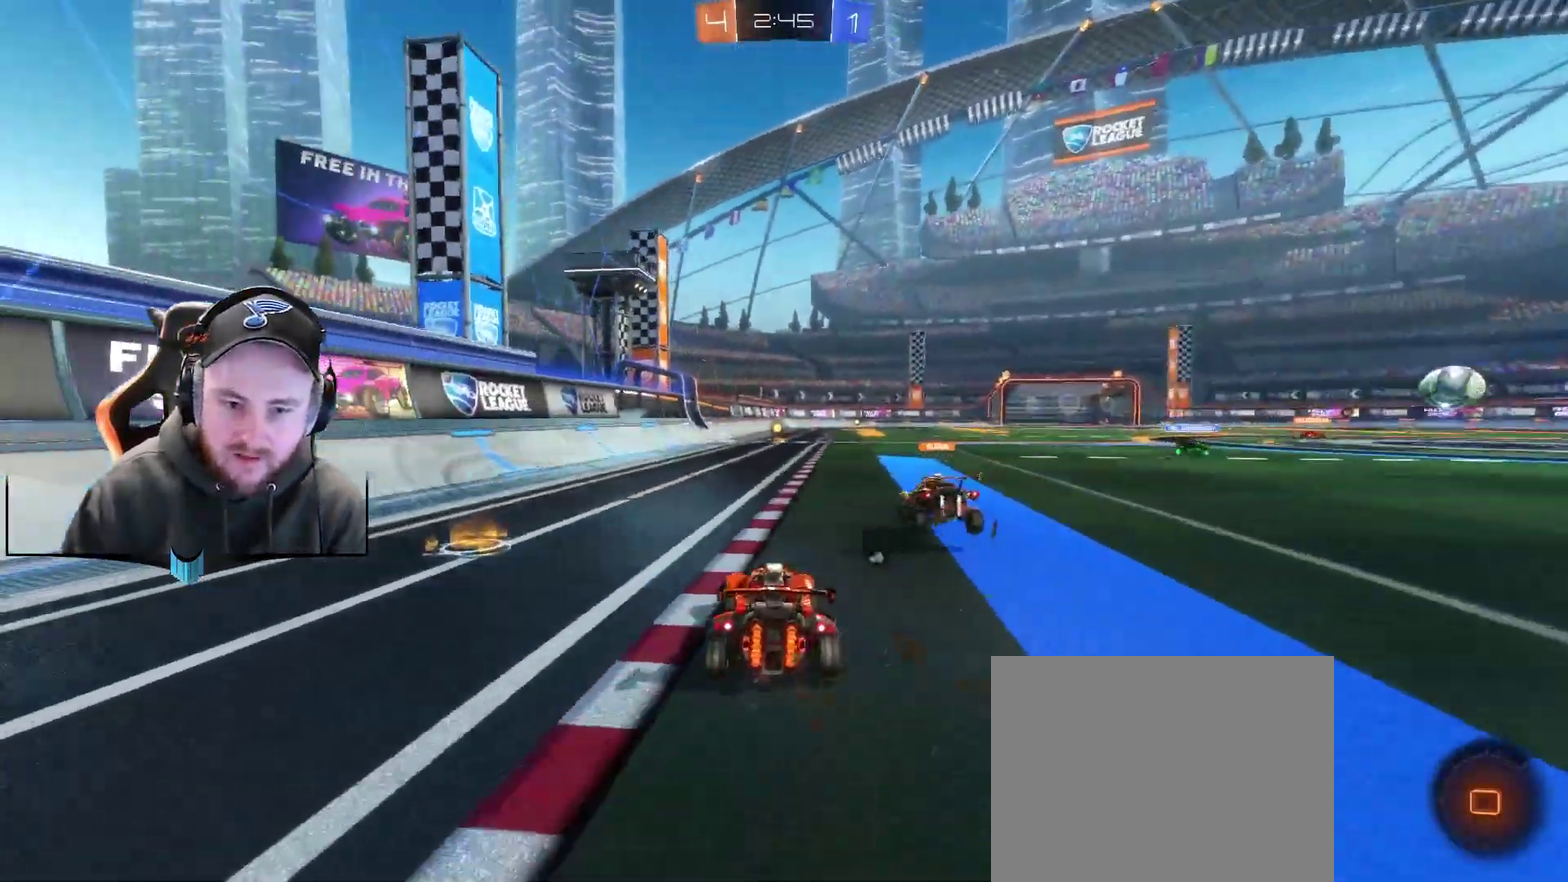
{"buttons": ["R1", "R2"], "left_stick": "up-left", "right_stick": "center", "events": [[133, "R1", "down"], [200, "left_stick", "right"], [250, "left_stick", "center"], [383, "A", "down"], [483, "left_stick", "up-left"], [500, "A", "up"]]}
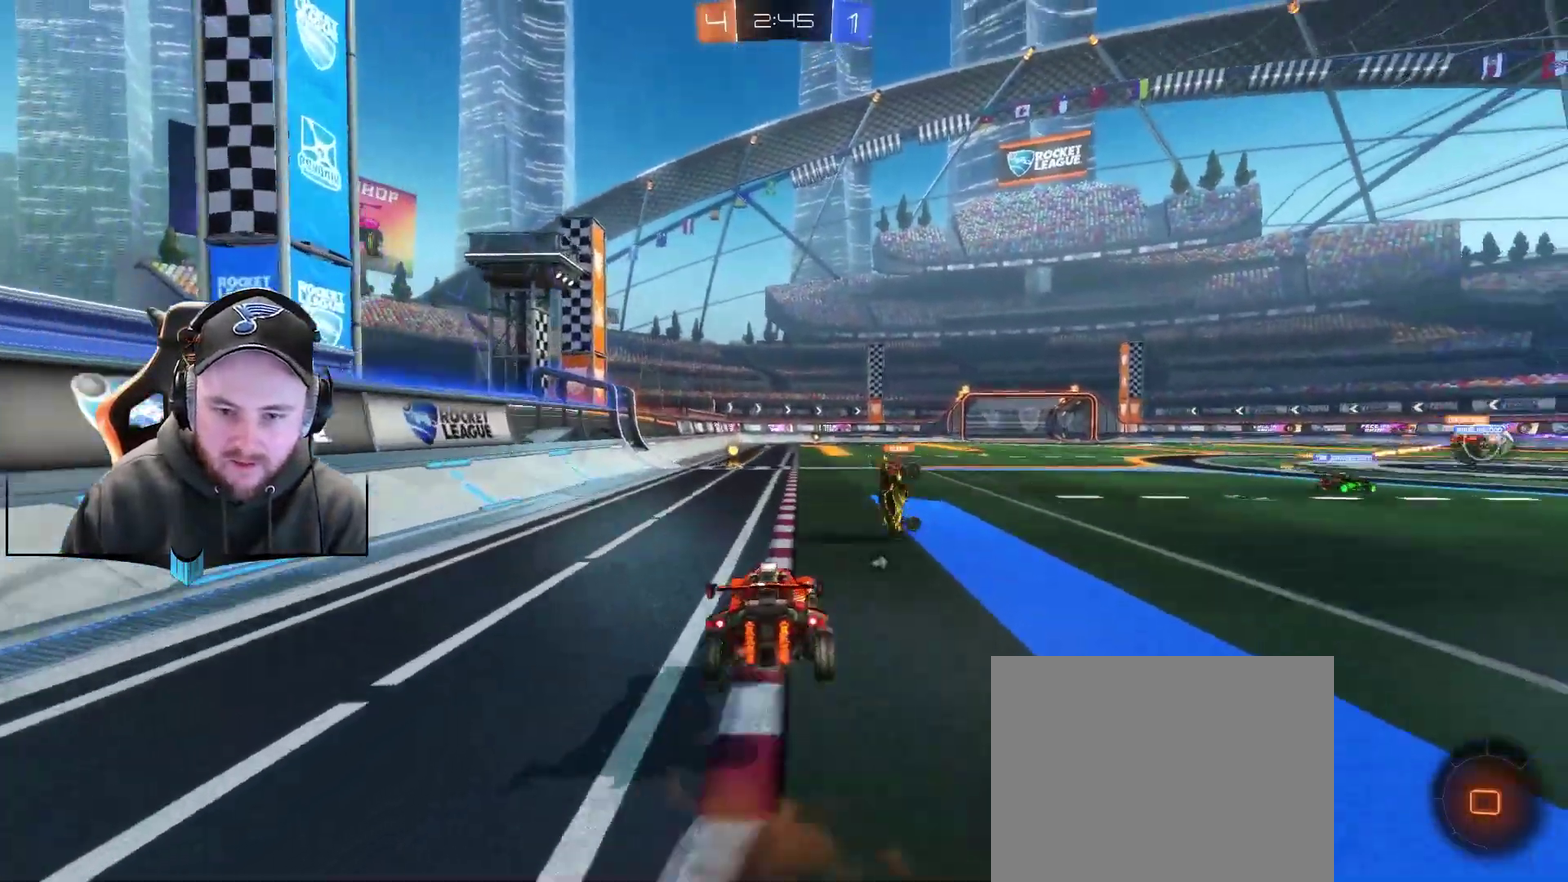
{"buttons": ["R2"], "left_stick": "center", "right_stick": "center", "events": [[67, "A", "down"], [183, "A", "up"], [183, "R1", "up"], [250, "left_stick", "center"], [433, "X", "down"], [500, "X", "up"]]}
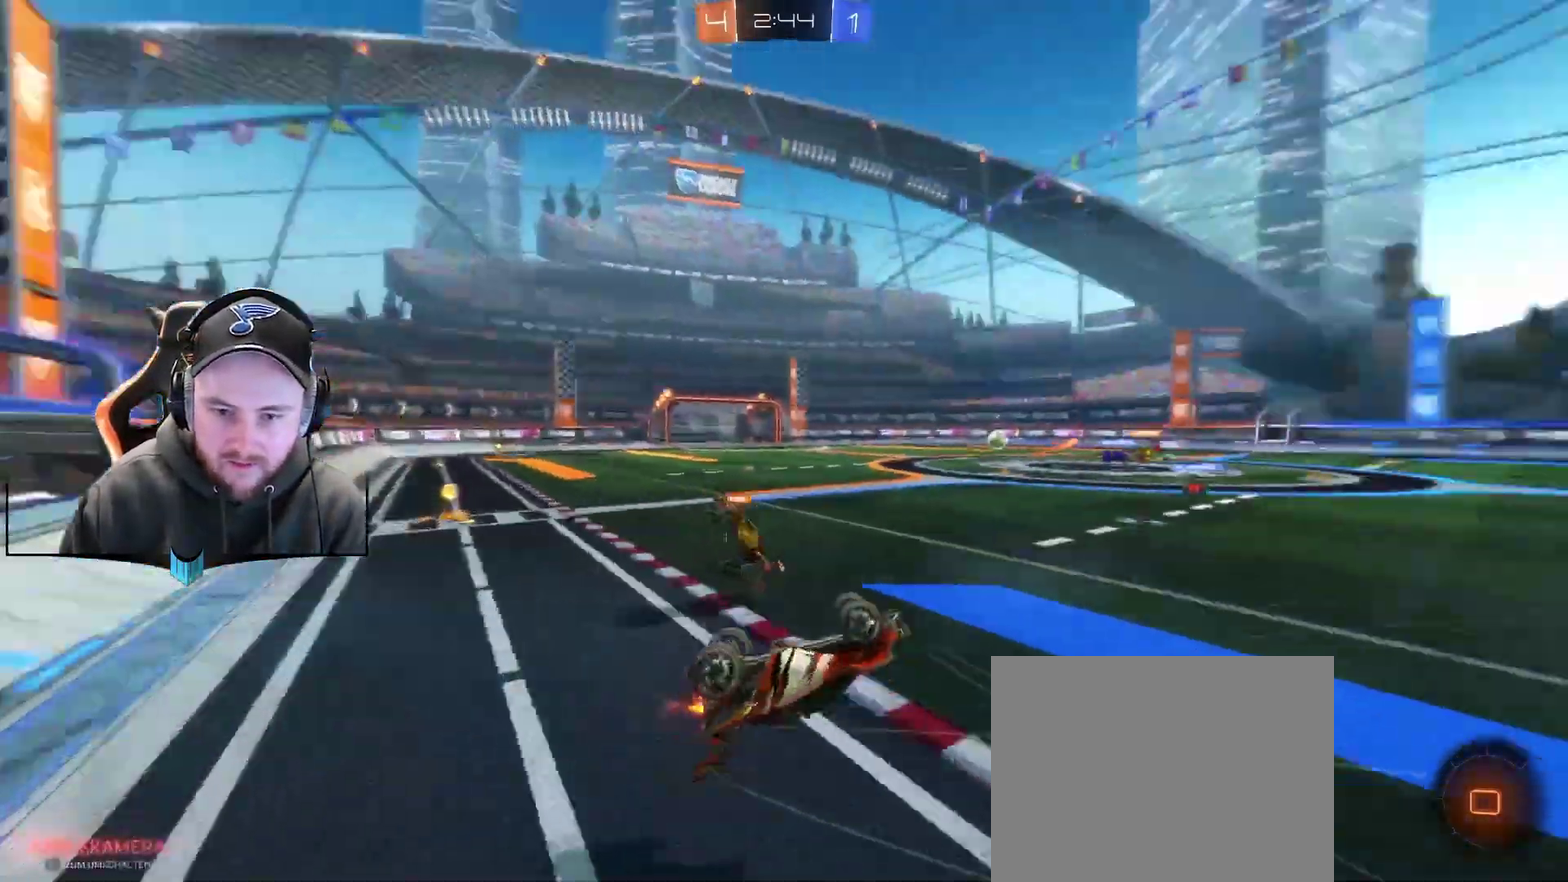
{"buttons": ["R2"], "left_stick": "left", "right_stick": "center", "events": [[483, "left_stick", "left"]]}
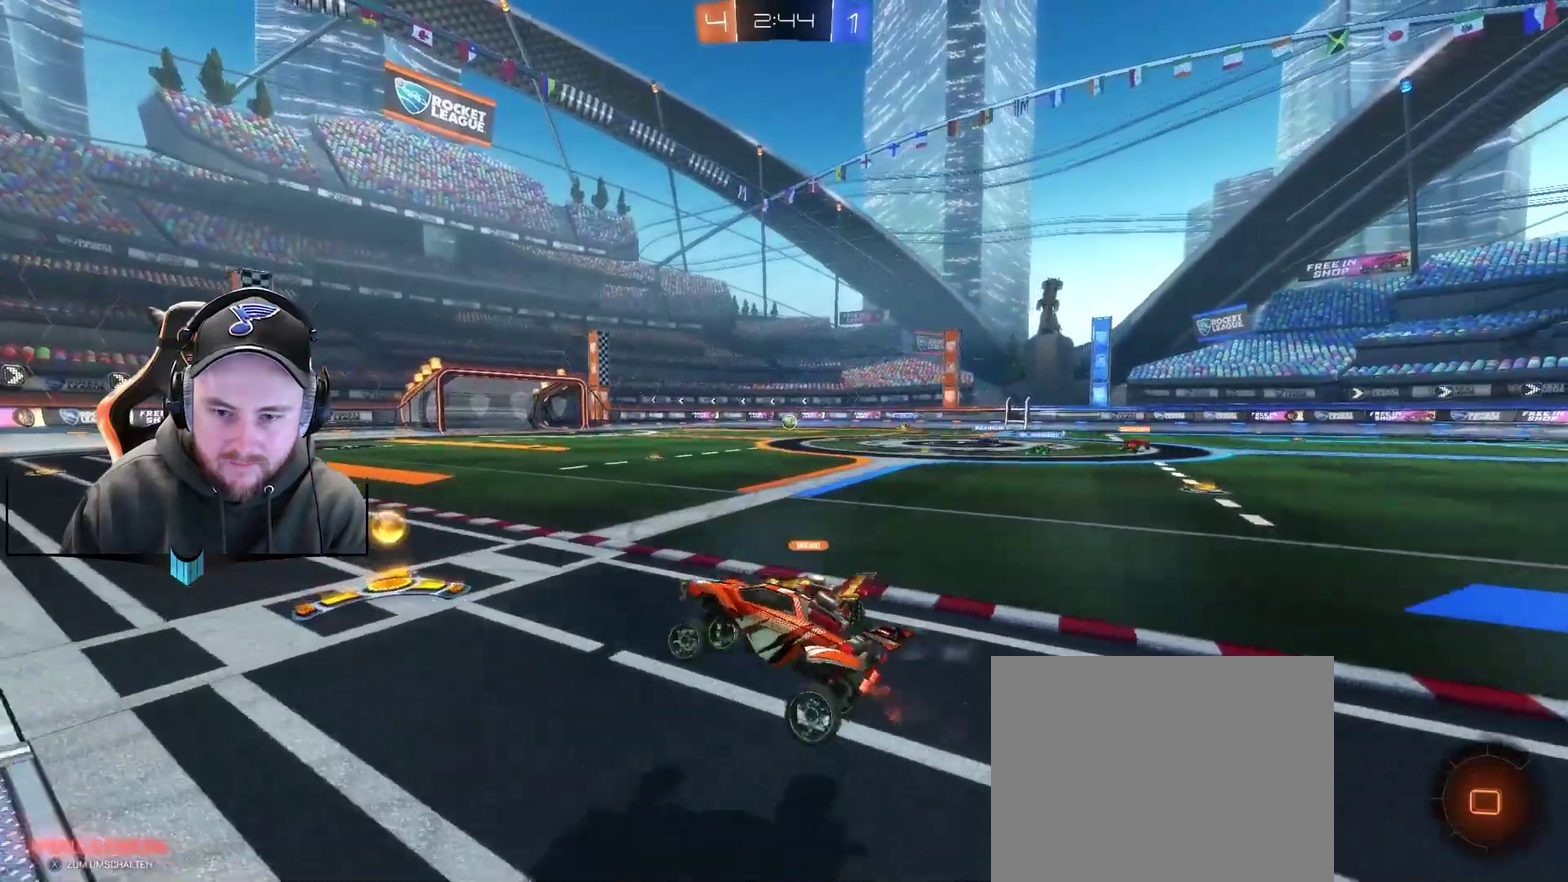
{"buttons": ["R2"], "left_stick": "right", "right_stick": "center", "events": [[50, "left_stick", "down-left"], [233, "left_stick", "center"], [300, "left_stick", "right"]]}
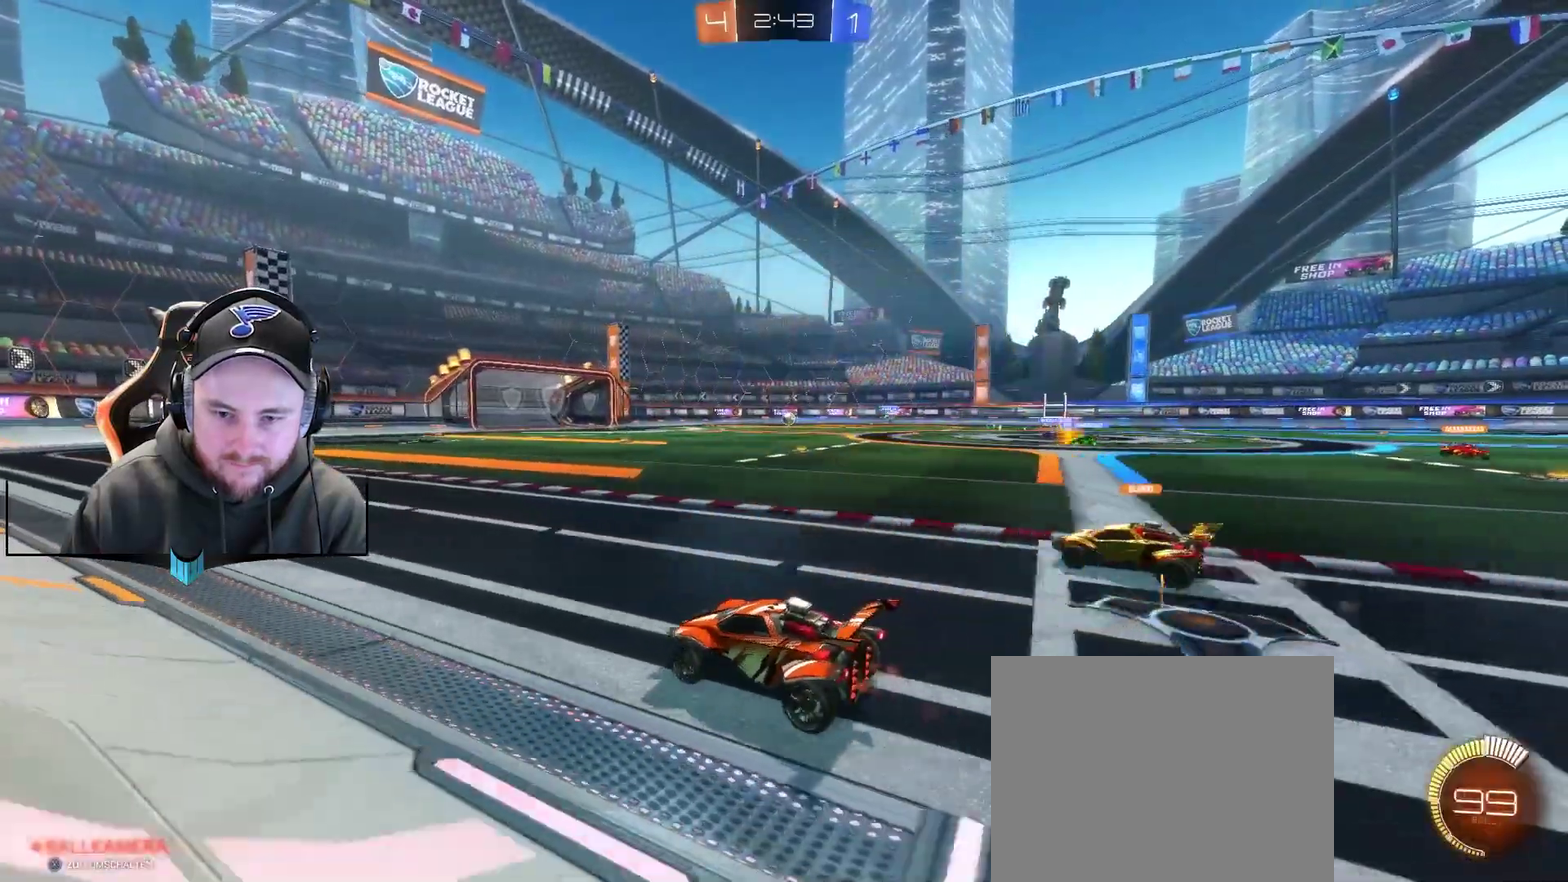
{"buttons": ["R1", "R2"], "left_stick": "up-left", "right_stick": "center", "events": [[100, "R1", "down"], [300, "A", "down"], [300, "left_stick", "up-right"], [350, "left_stick", "up-left"], [417, "A", "up"]]}
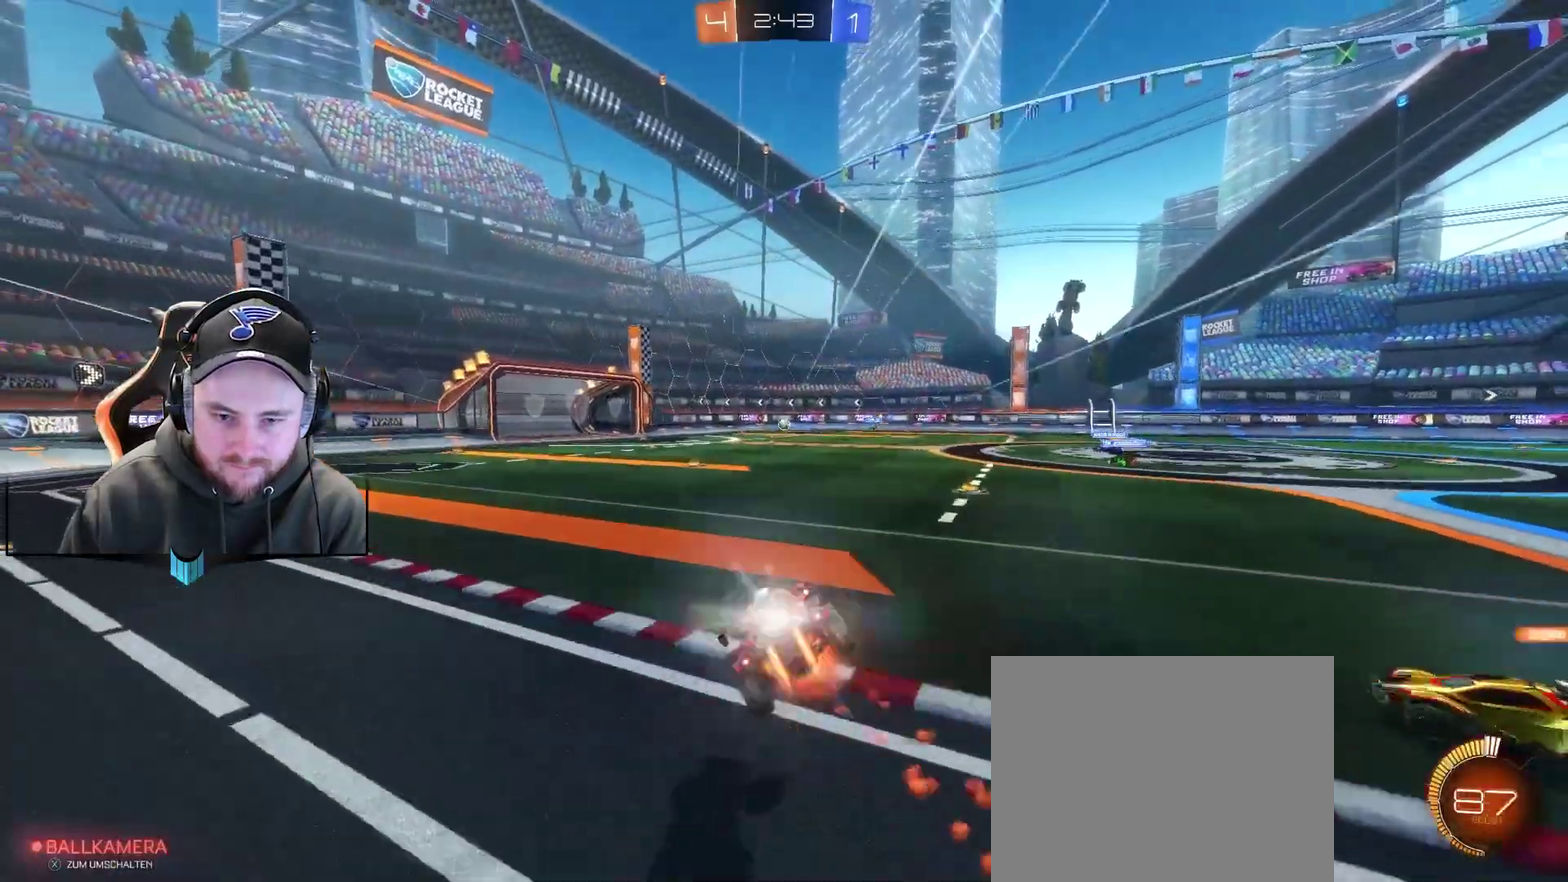
{"buttons": ["R2"], "left_stick": "center", "right_stick": "center", "events": [[33, "A", "down"], [100, "A", "up"], [167, "R1", "up"], [217, "left_stick", "center"]]}
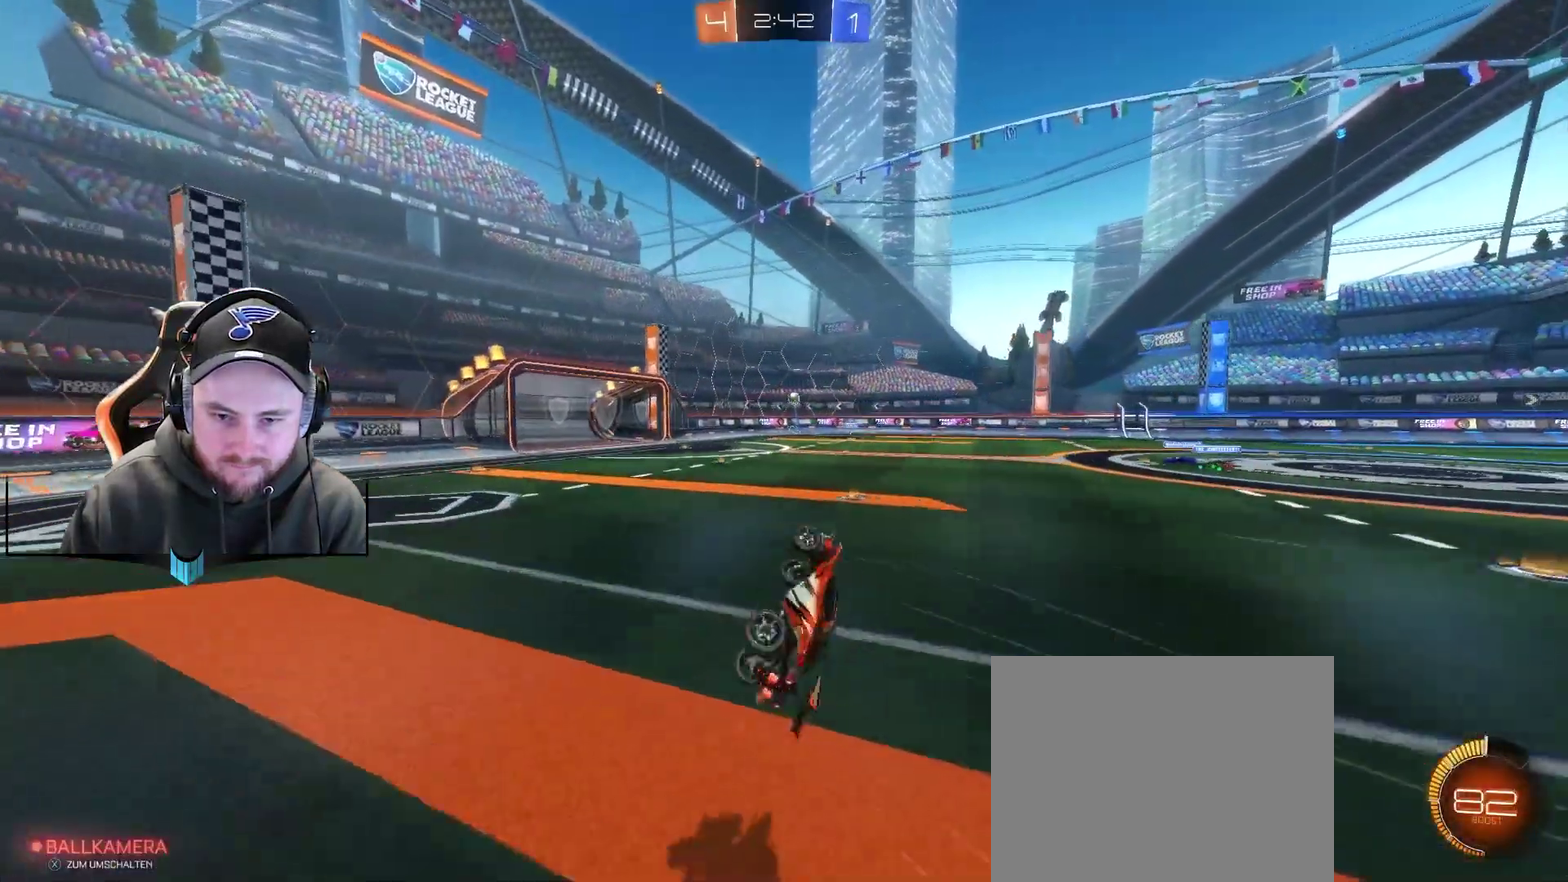
{"buttons": ["R2"], "left_stick": "center", "right_stick": "center", "events": [[83, "left_stick", "down-left"], [267, "left_stick", "center"]]}
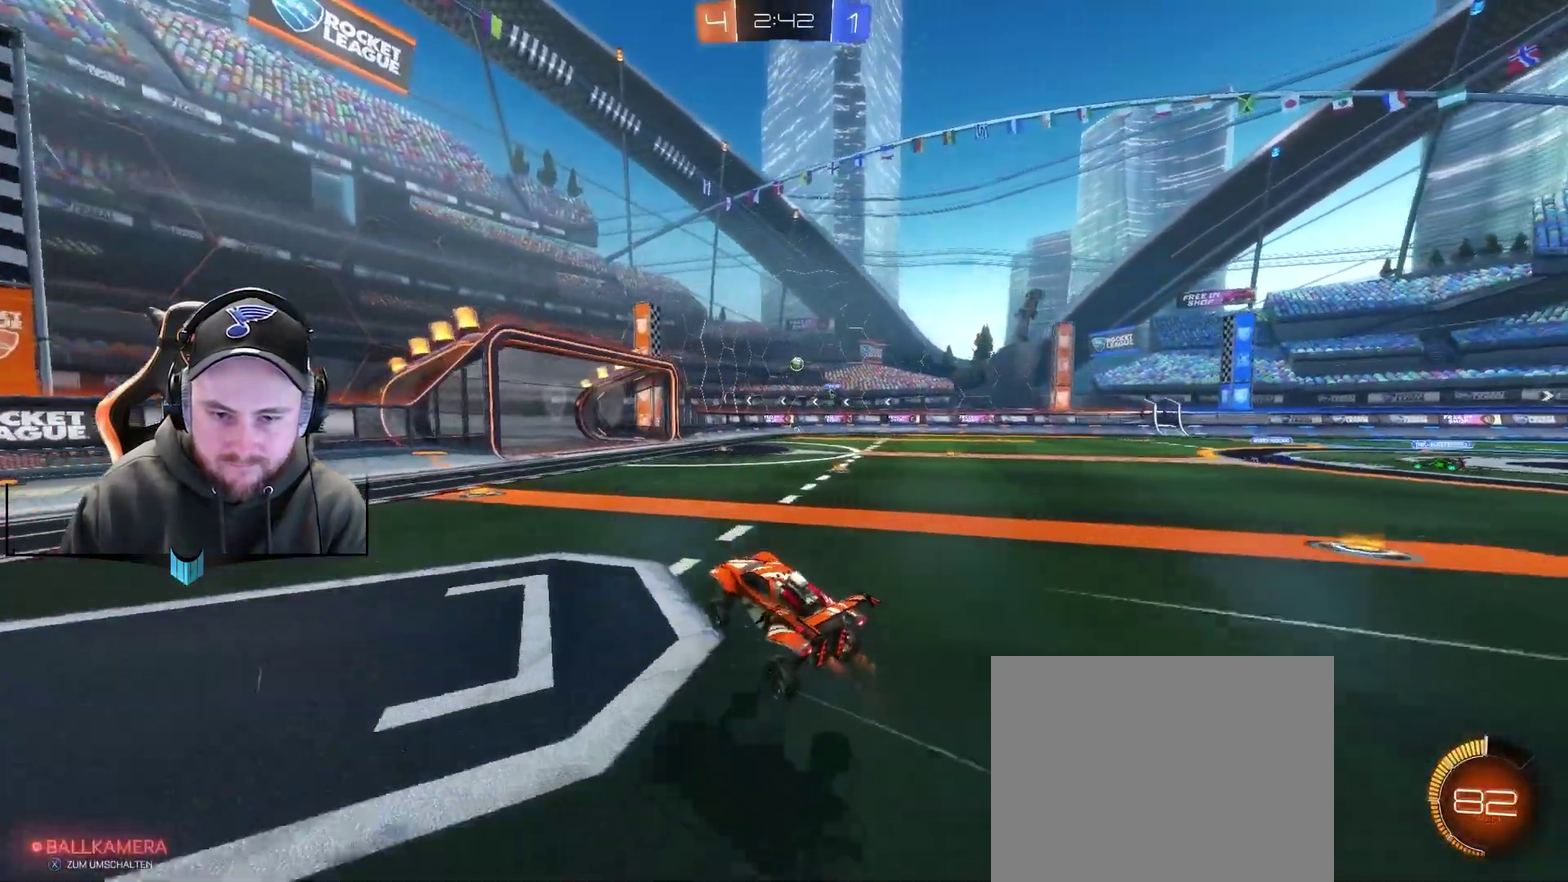
{"buttons": [], "left_stick": "right", "right_stick": "center", "events": [[267, "R2", "up"], [383, "left_stick", "right"]]}
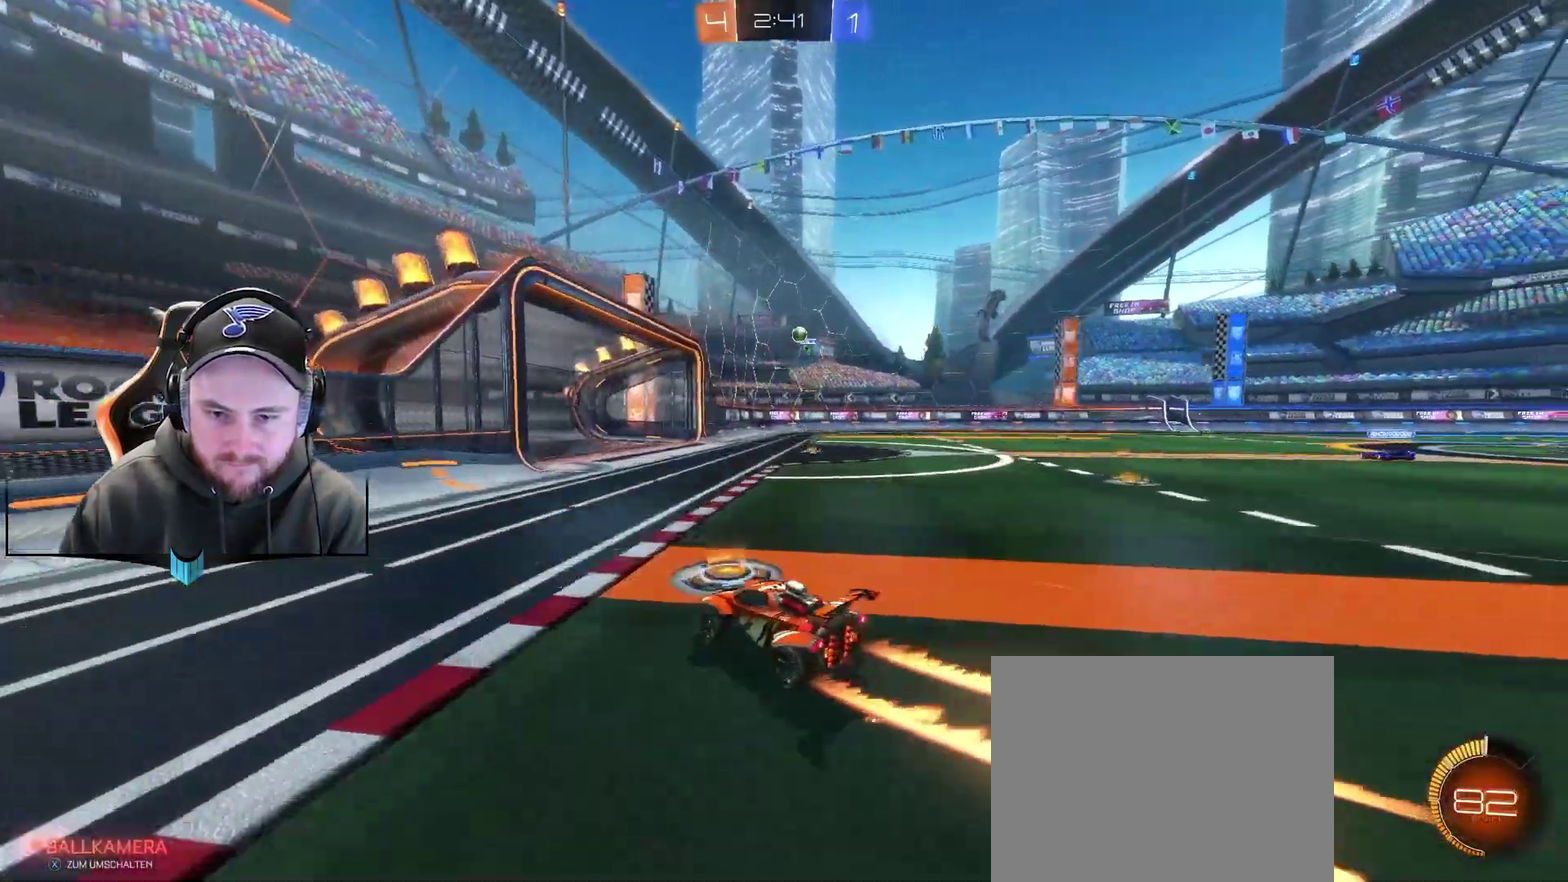
{"buttons": [], "left_stick": "down-right", "right_stick": "center", "events": [[67, "L2", "down"], [383, "L2", "up"], [383, "R2", "down"], [433, "R2", "up"], [500, "left_stick", "down-right"]]}
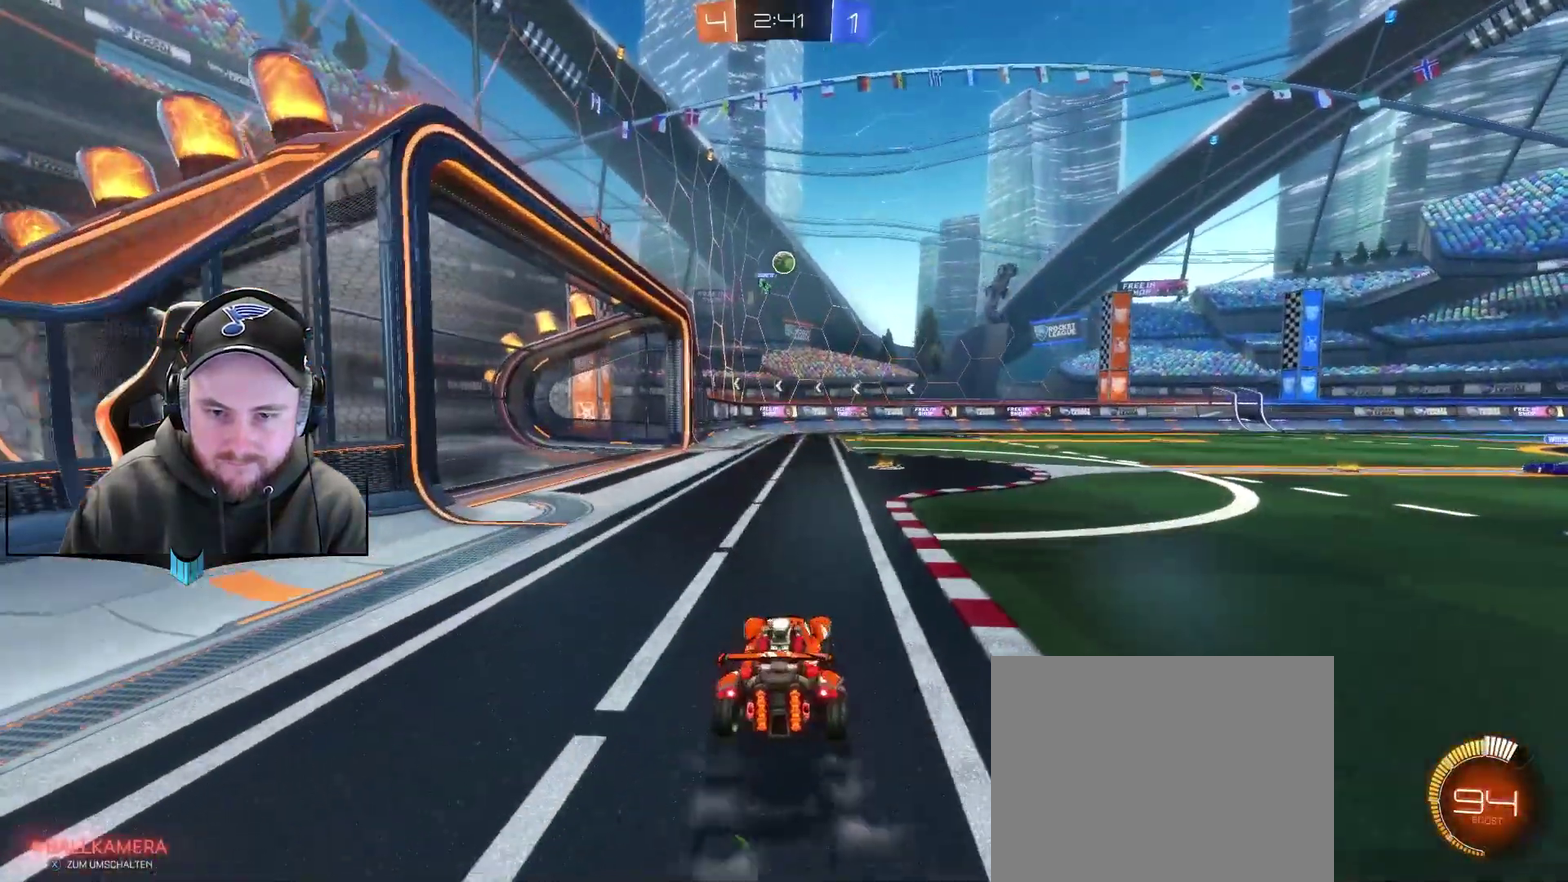
{"buttons": ["R2"], "left_stick": "down", "right_stick": "center", "events": [[67, "L2", "down"], [67, "left_stick", "down-left"], [183, "A", "down"], [183, "L2", "up"], [183, "R2", "down"], [183, "left_stick", "center"], [300, "A", "up"], [367, "A", "down"], [367, "left_stick", "down"], [500, "A", "up"]]}
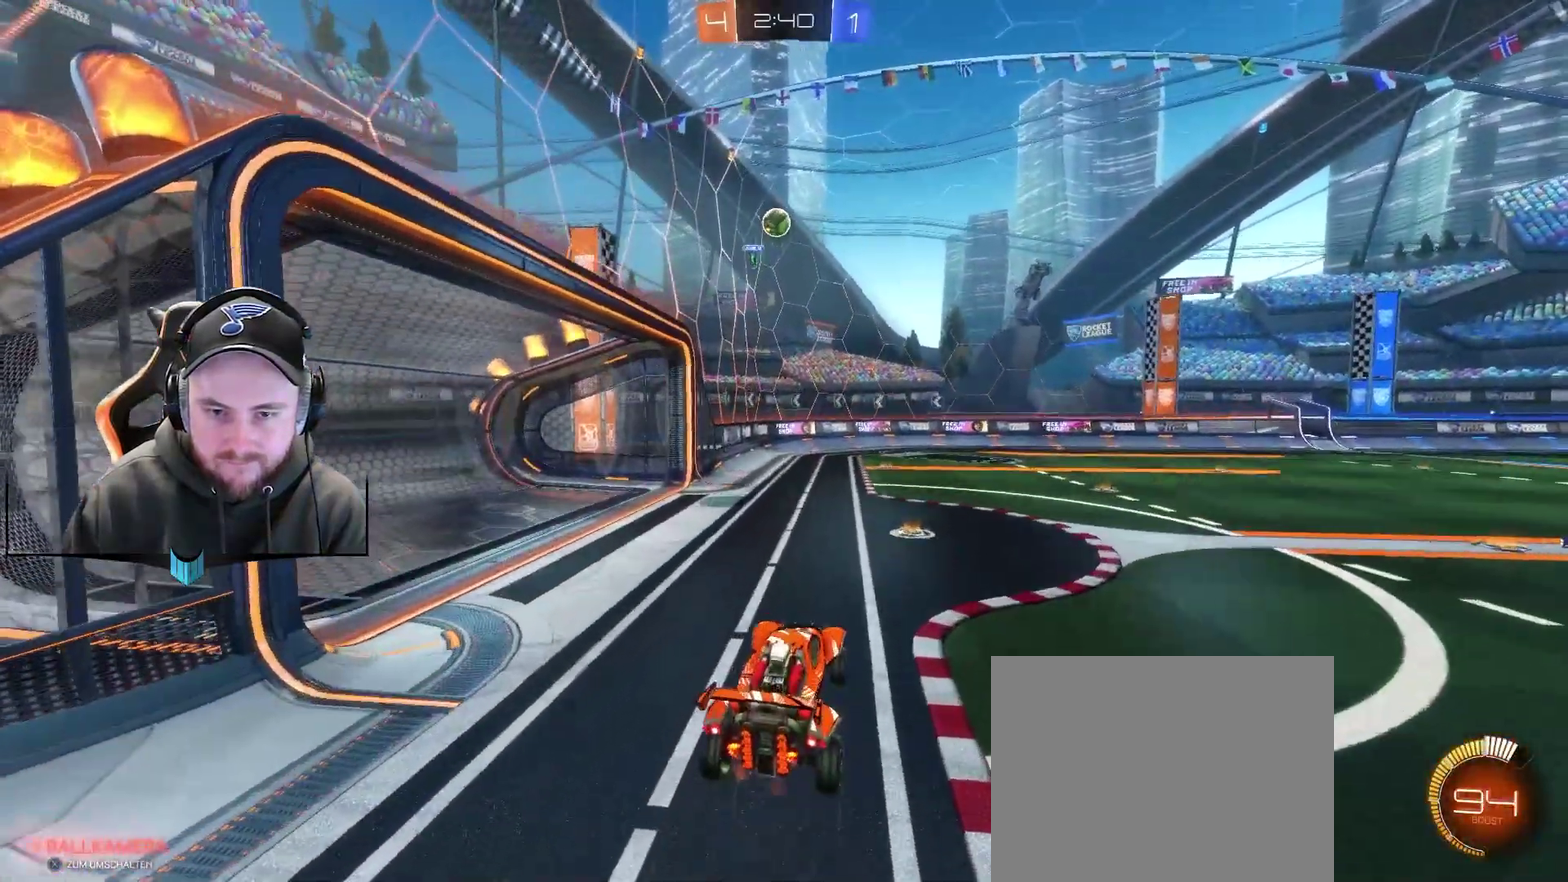
{"buttons": ["R1", "R2"], "left_stick": "center", "right_stick": "center", "events": [[117, "R1", "down"], [117, "left_stick", "center"], [233, "left_stick", "left"], [367, "left_stick", "down-left"], [417, "left_stick", "center"]]}
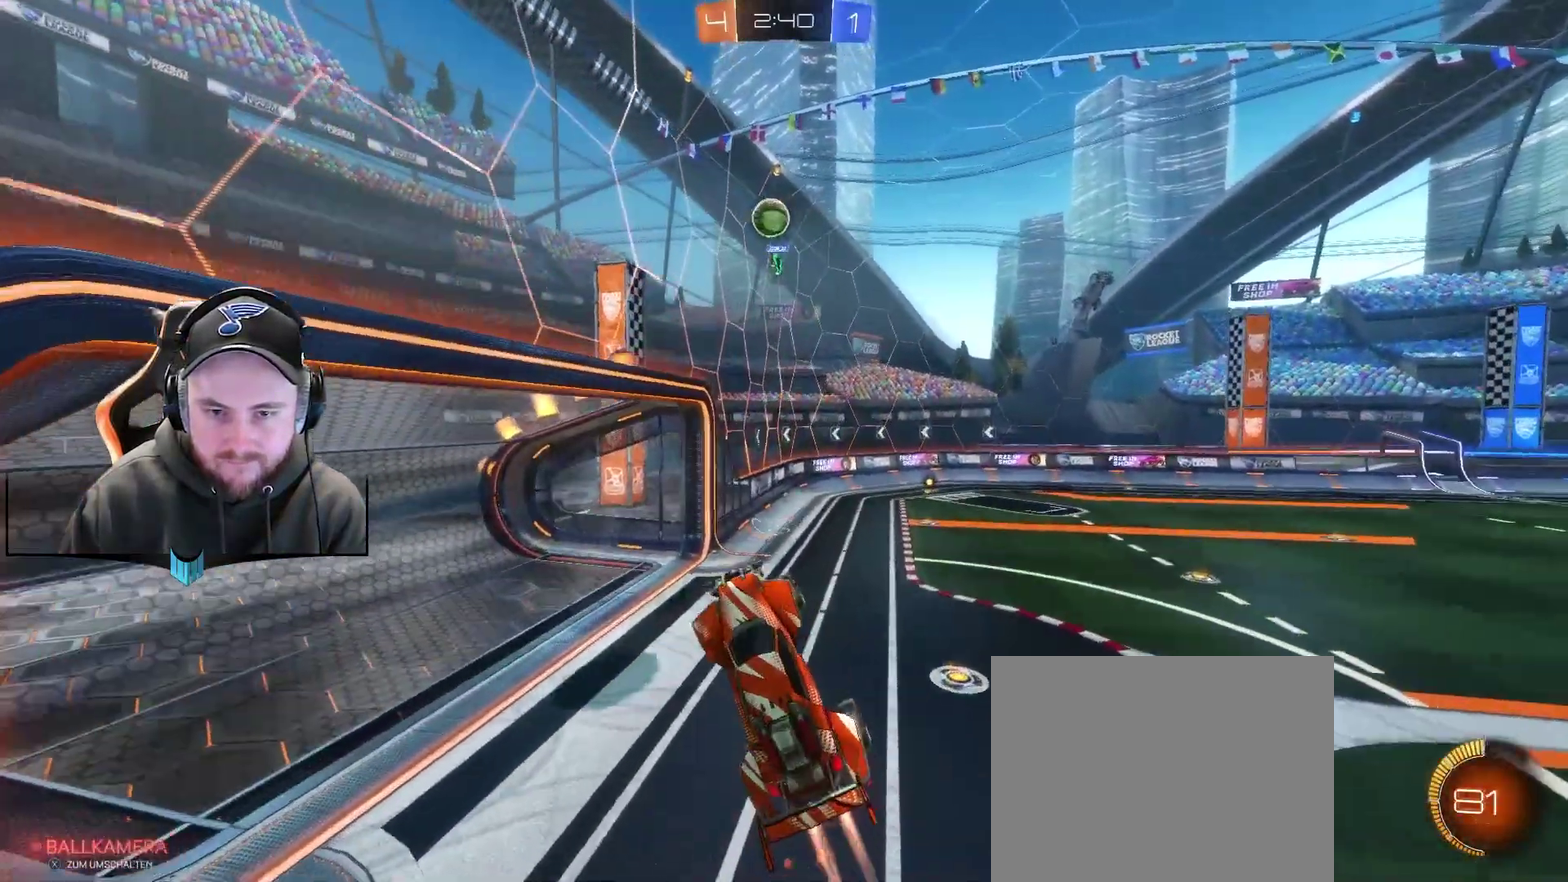
{"buttons": ["R1", "R2"], "left_stick": "left", "right_stick": "center", "events": [[50, "left_stick", "left"]]}
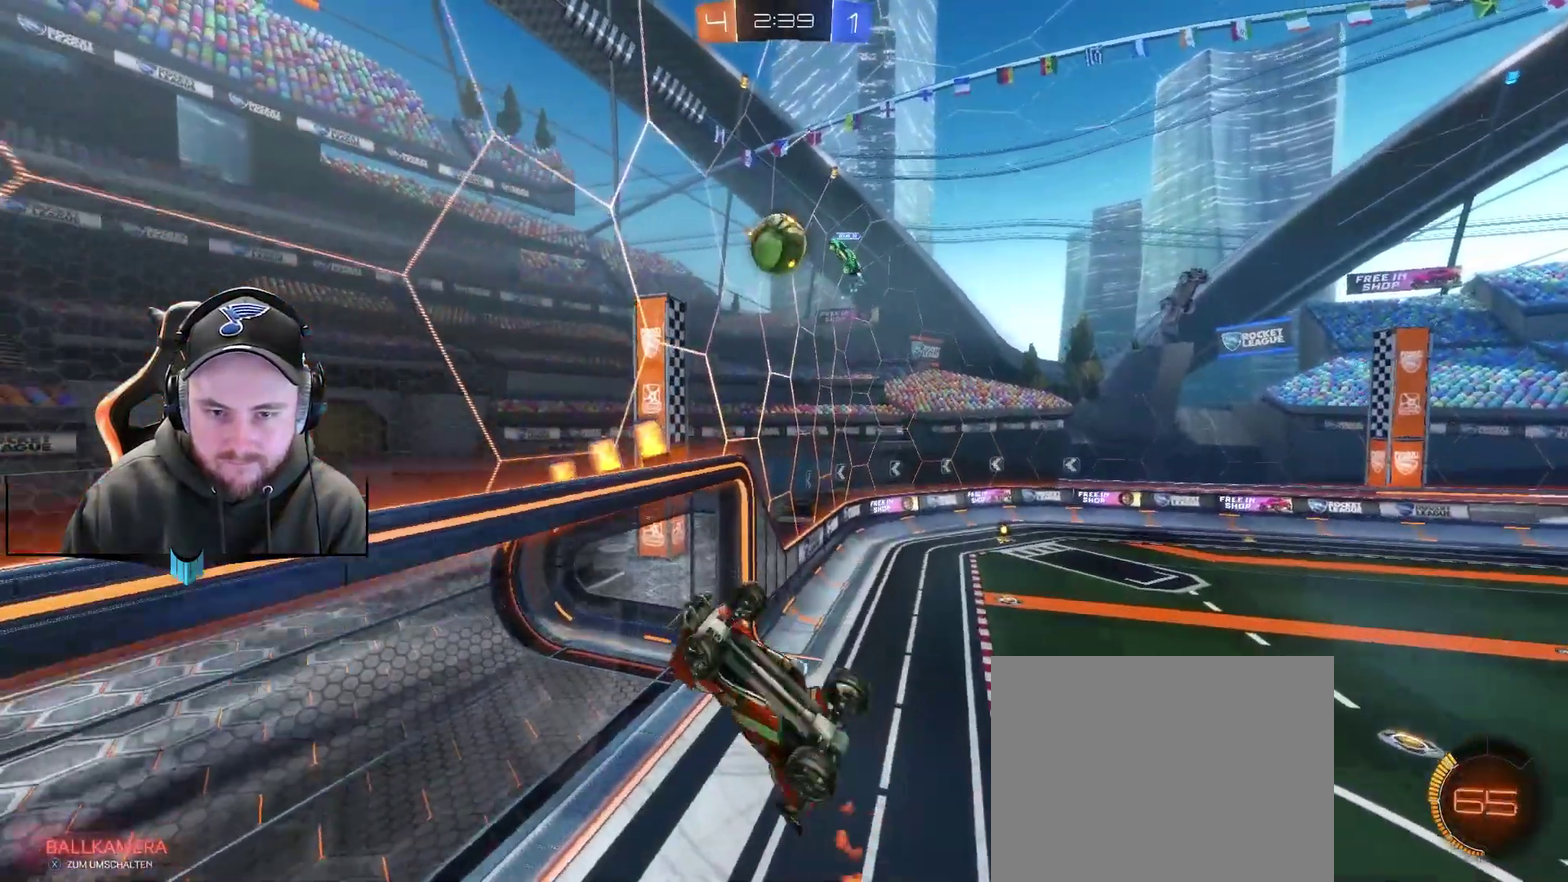
{"buttons": ["R2"], "left_stick": "up", "right_stick": "center", "events": [[33, "R1", "up"], [100, "left_stick", "down-left"], [233, "left_stick", "center"], [417, "left_stick", "up"]]}
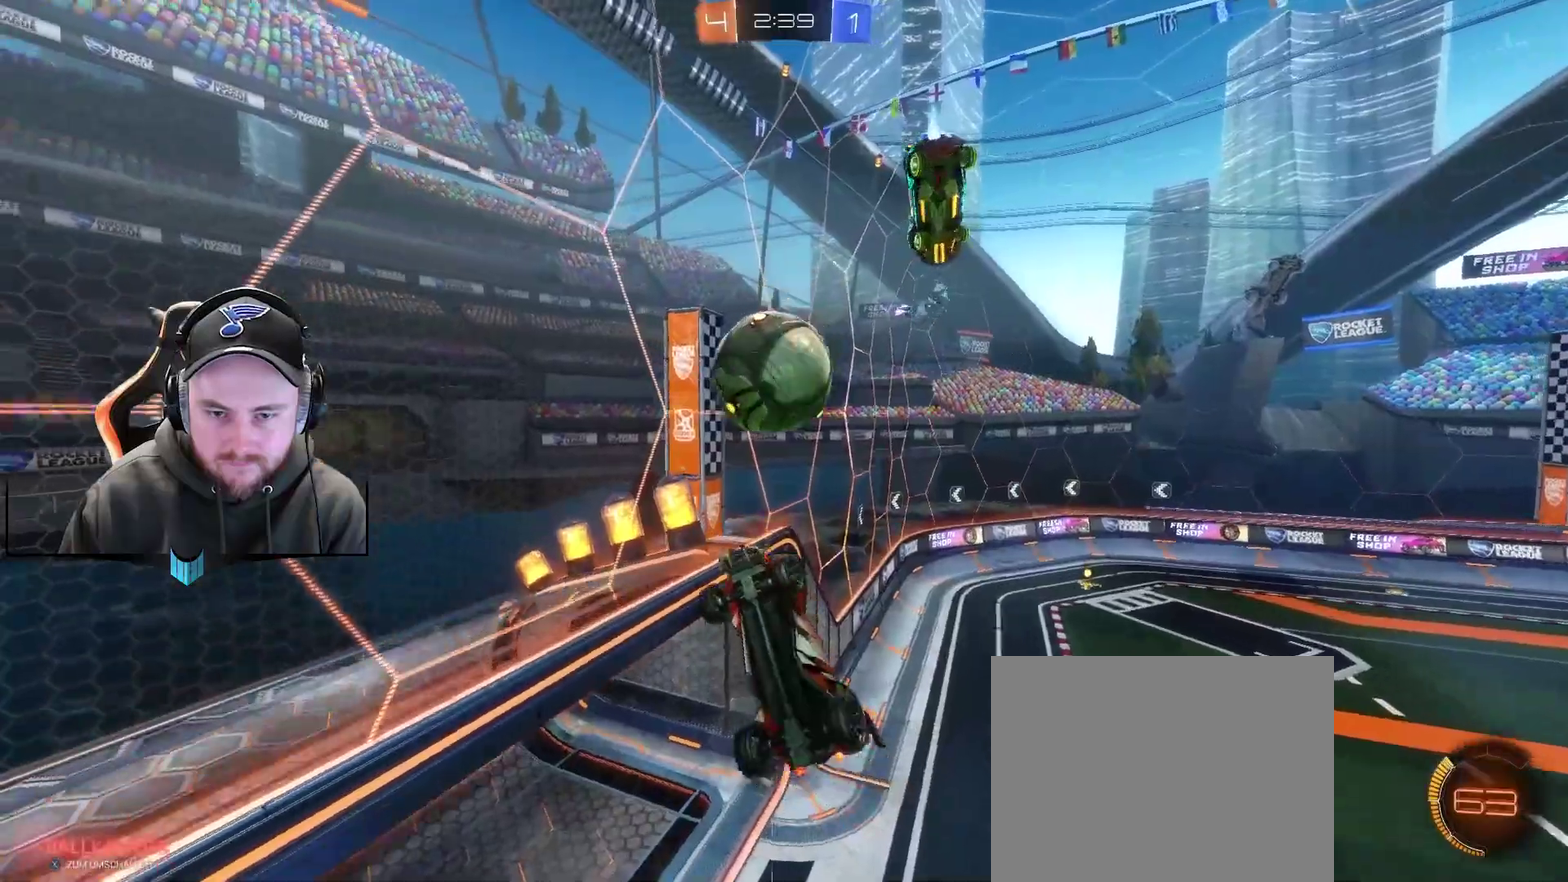
{"buttons": ["R2"], "left_stick": "center", "right_stick": "center", "events": [[100, "R1", "down"], [100, "left_stick", "up-left"], [283, "R1", "up"], [333, "left_stick", "center"]]}
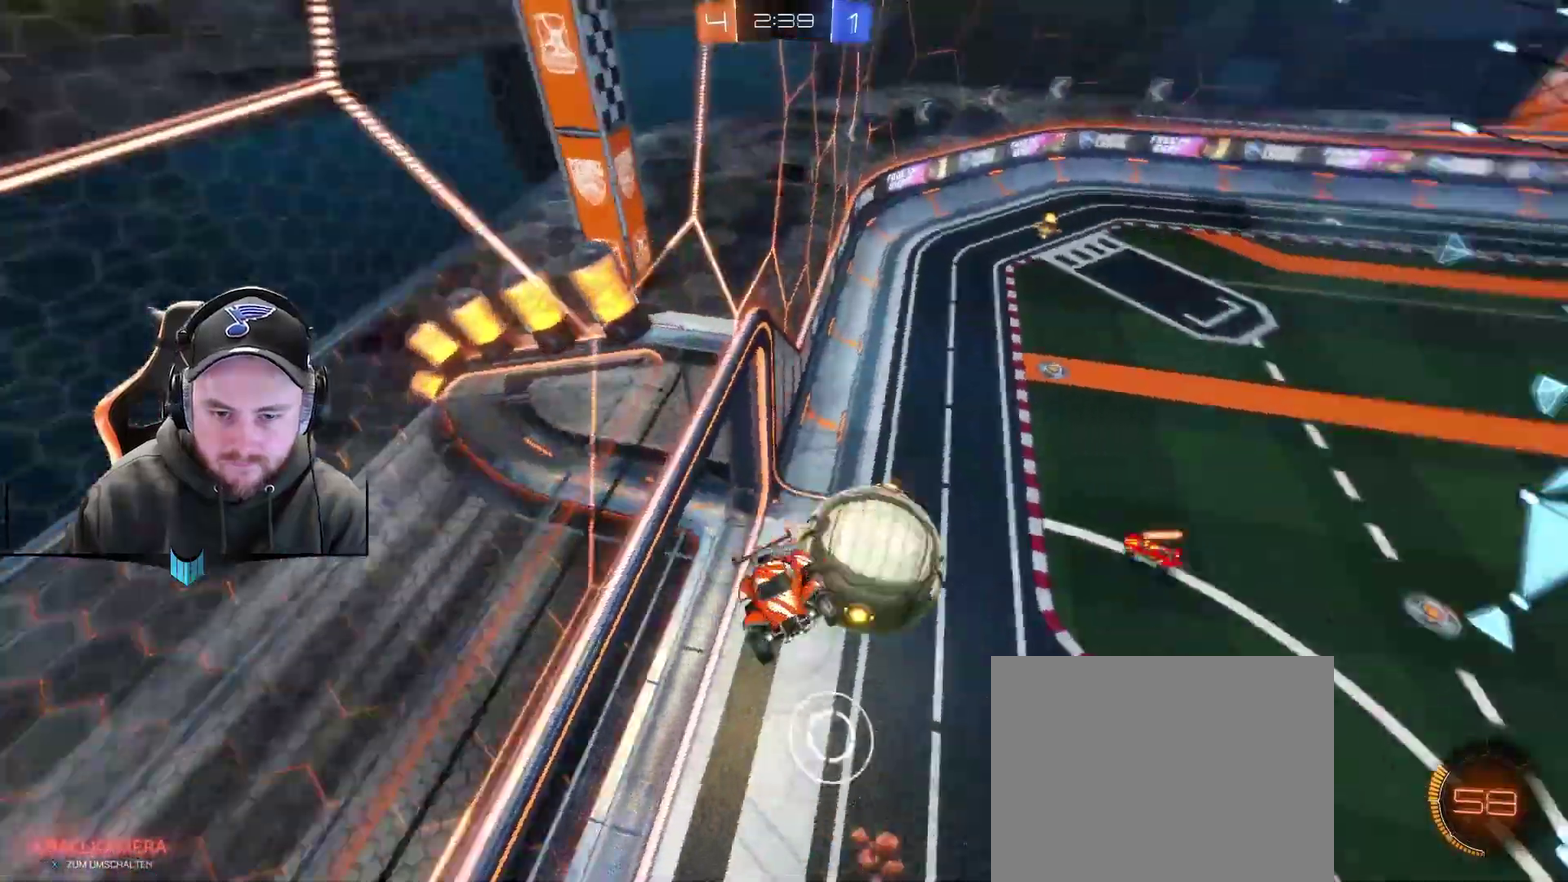
{"buttons": ["R2"], "left_stick": "down", "right_stick": "center", "events": [[217, "left_stick", "down-right"], [267, "R2", "up"], [400, "left_stick", "down"], [467, "R2", "down"]]}
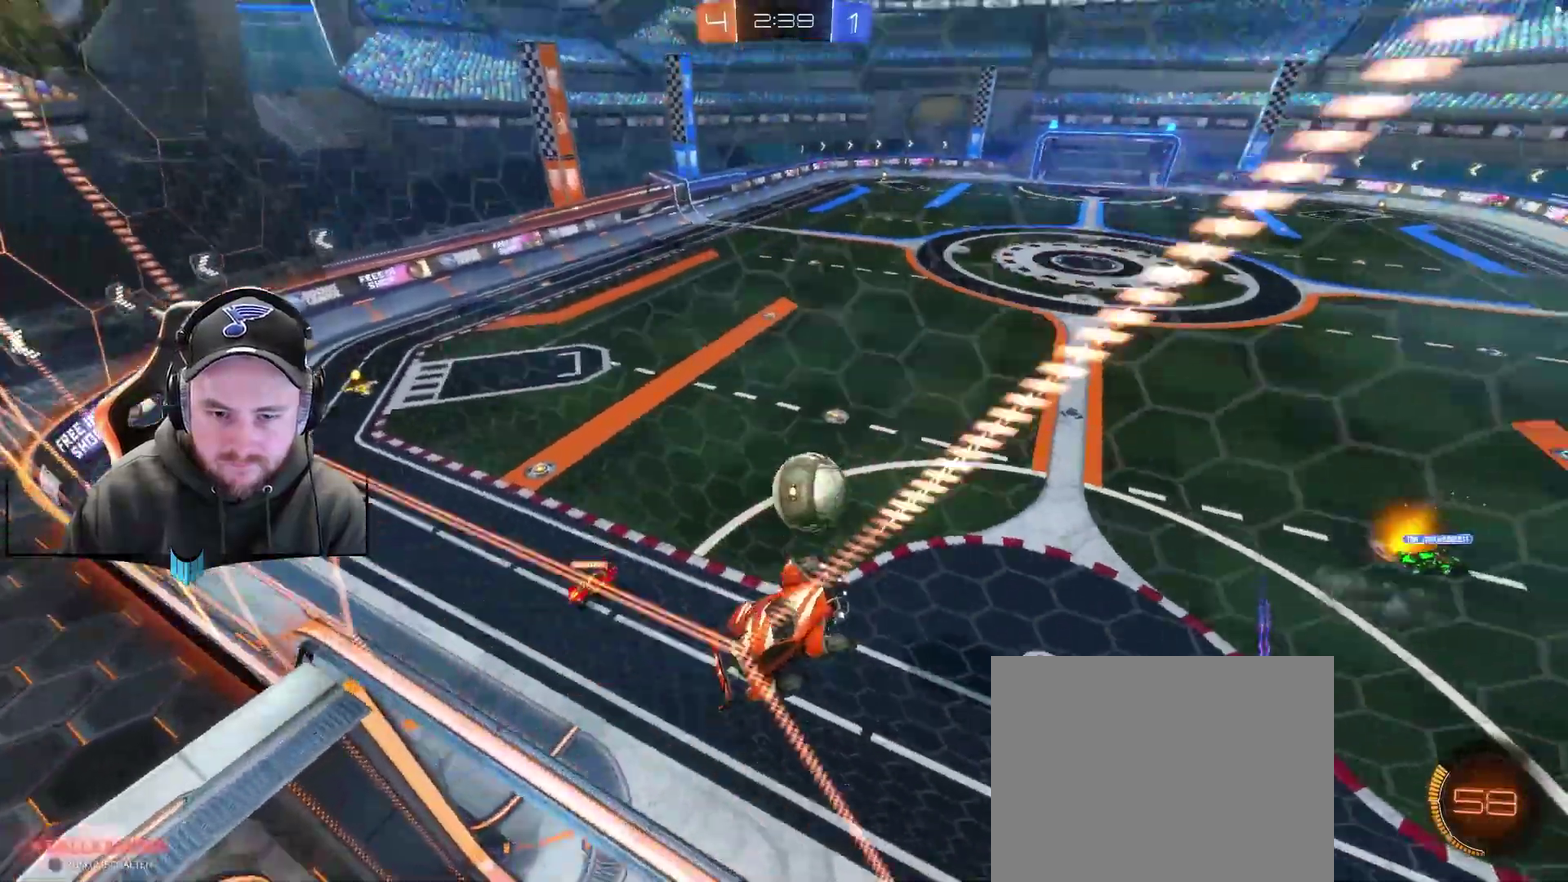
{"buttons": ["R2"], "left_stick": "down-right", "right_stick": "center", "events": [[333, "left_stick", "down-right"]]}
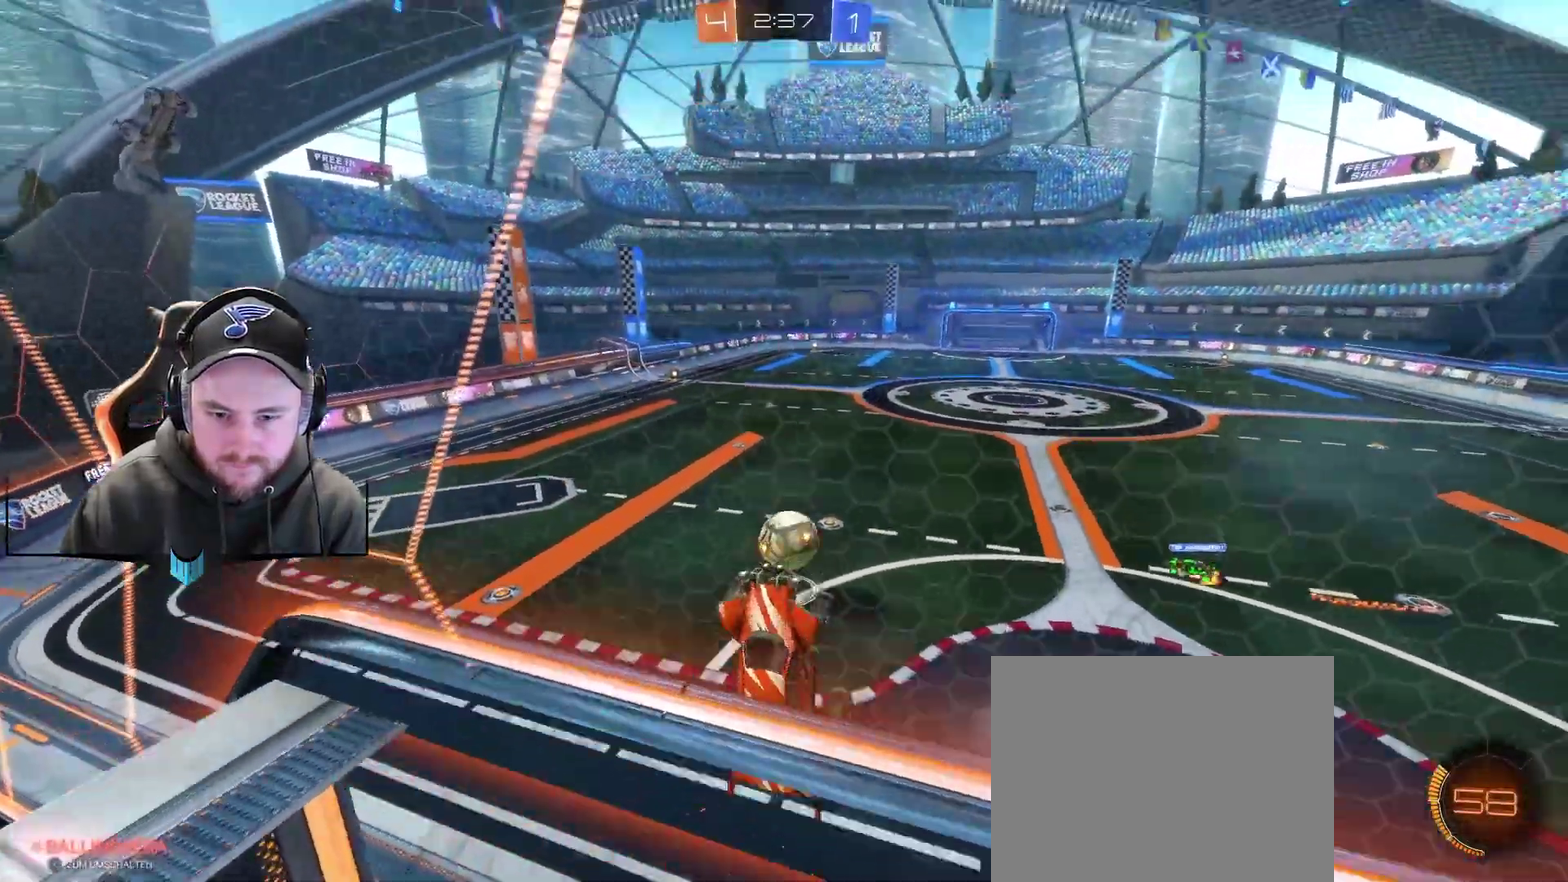
{"buttons": ["R2"], "left_stick": "down-right", "right_stick": "center", "events": []}
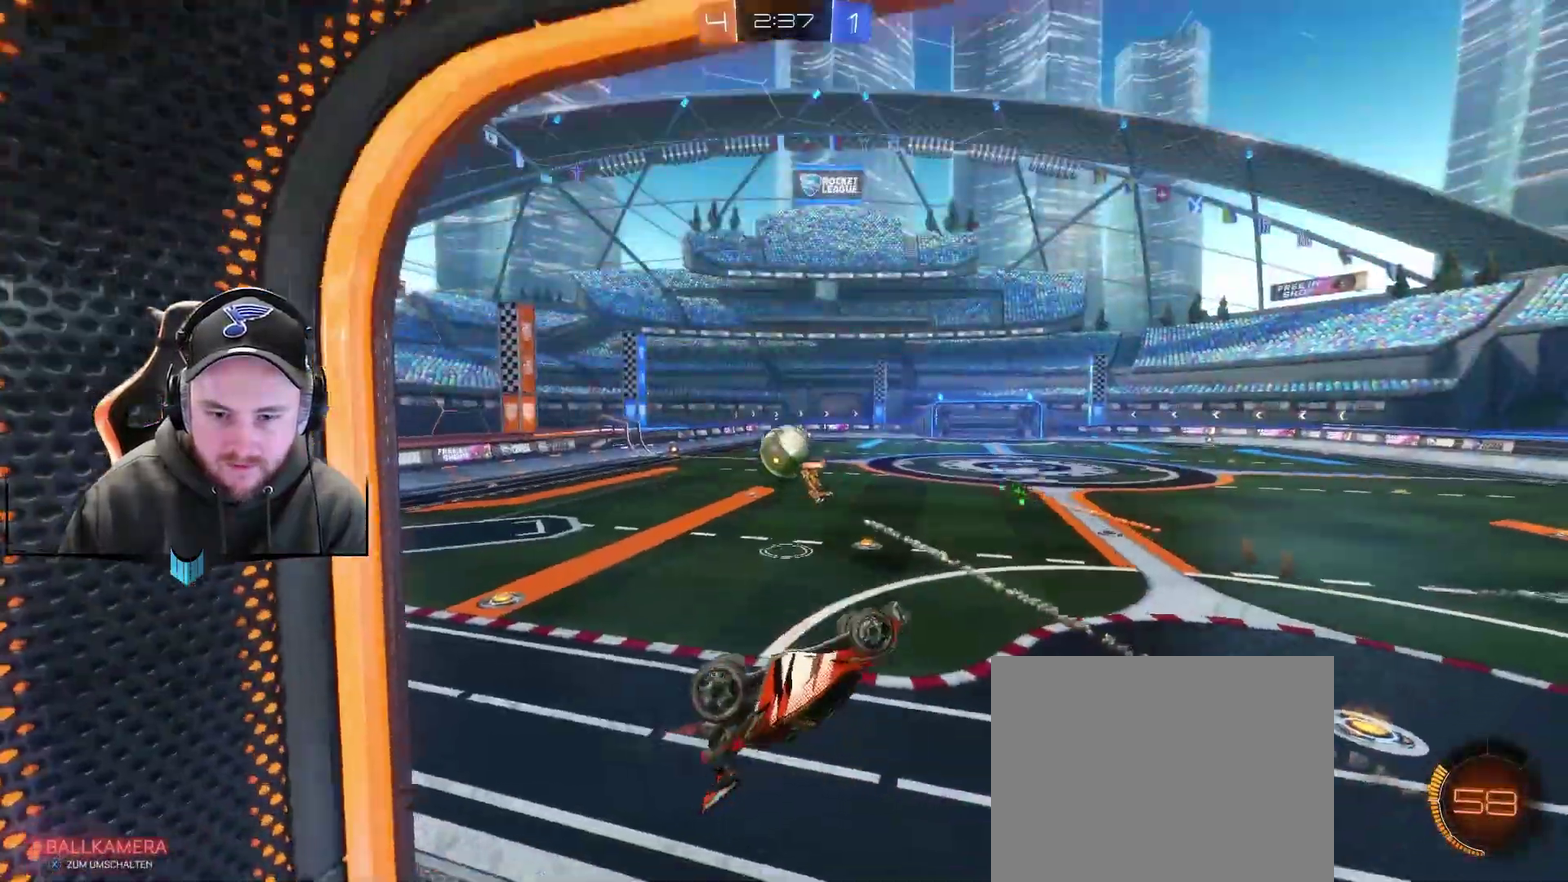
{"buttons": ["R2"], "left_stick": "down-right", "right_stick": "center", "events": []}
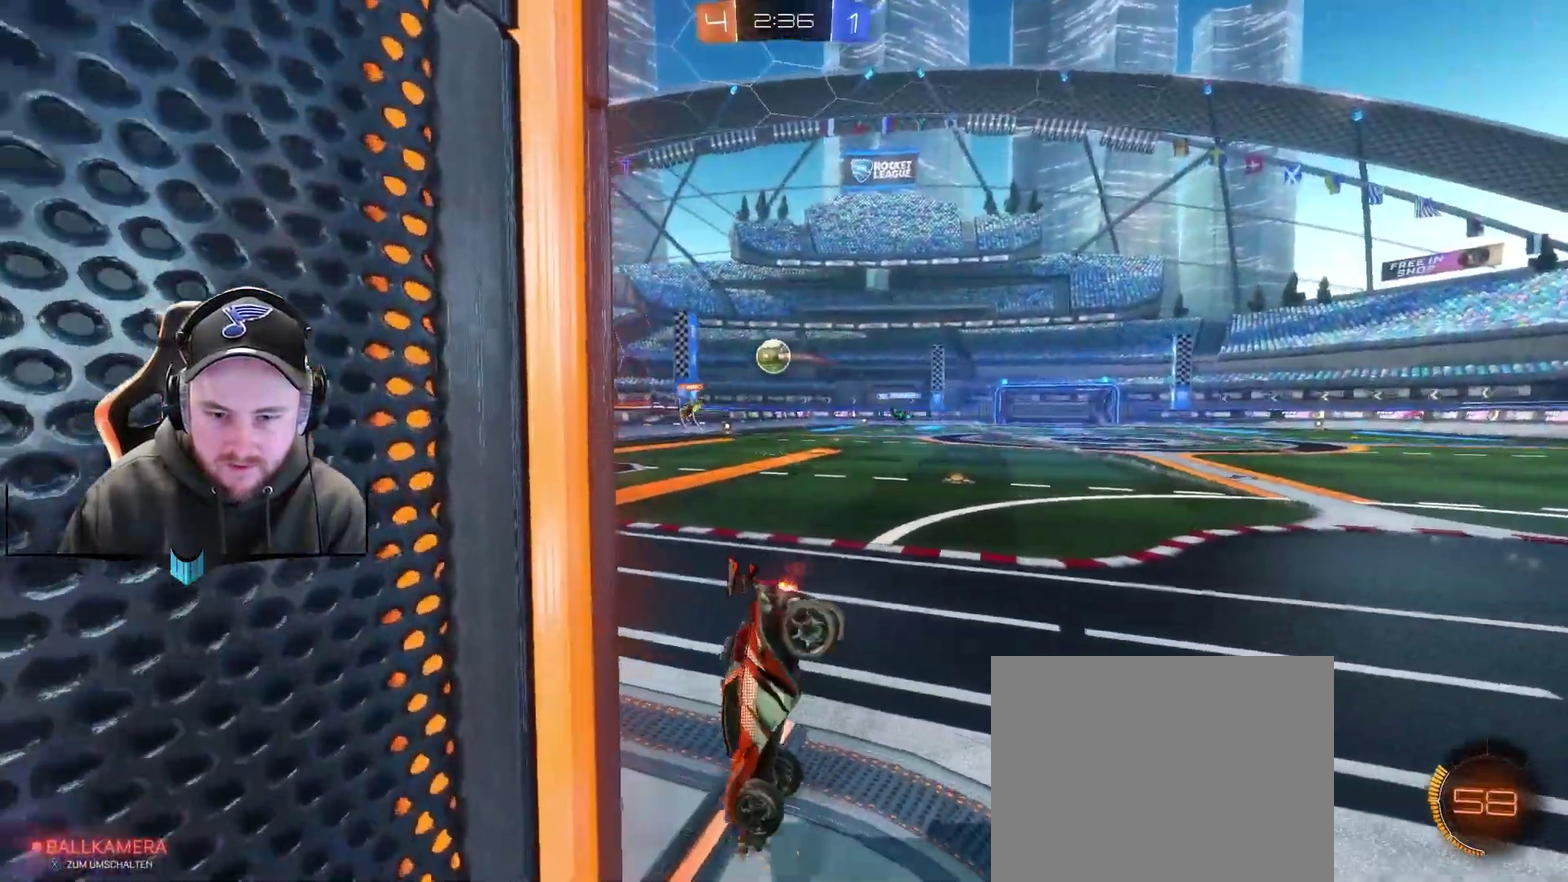
{"buttons": ["R2"], "left_stick": "right", "right_stick": "center", "events": [[117, "left_stick", "center"], [300, "left_stick", "right"]]}
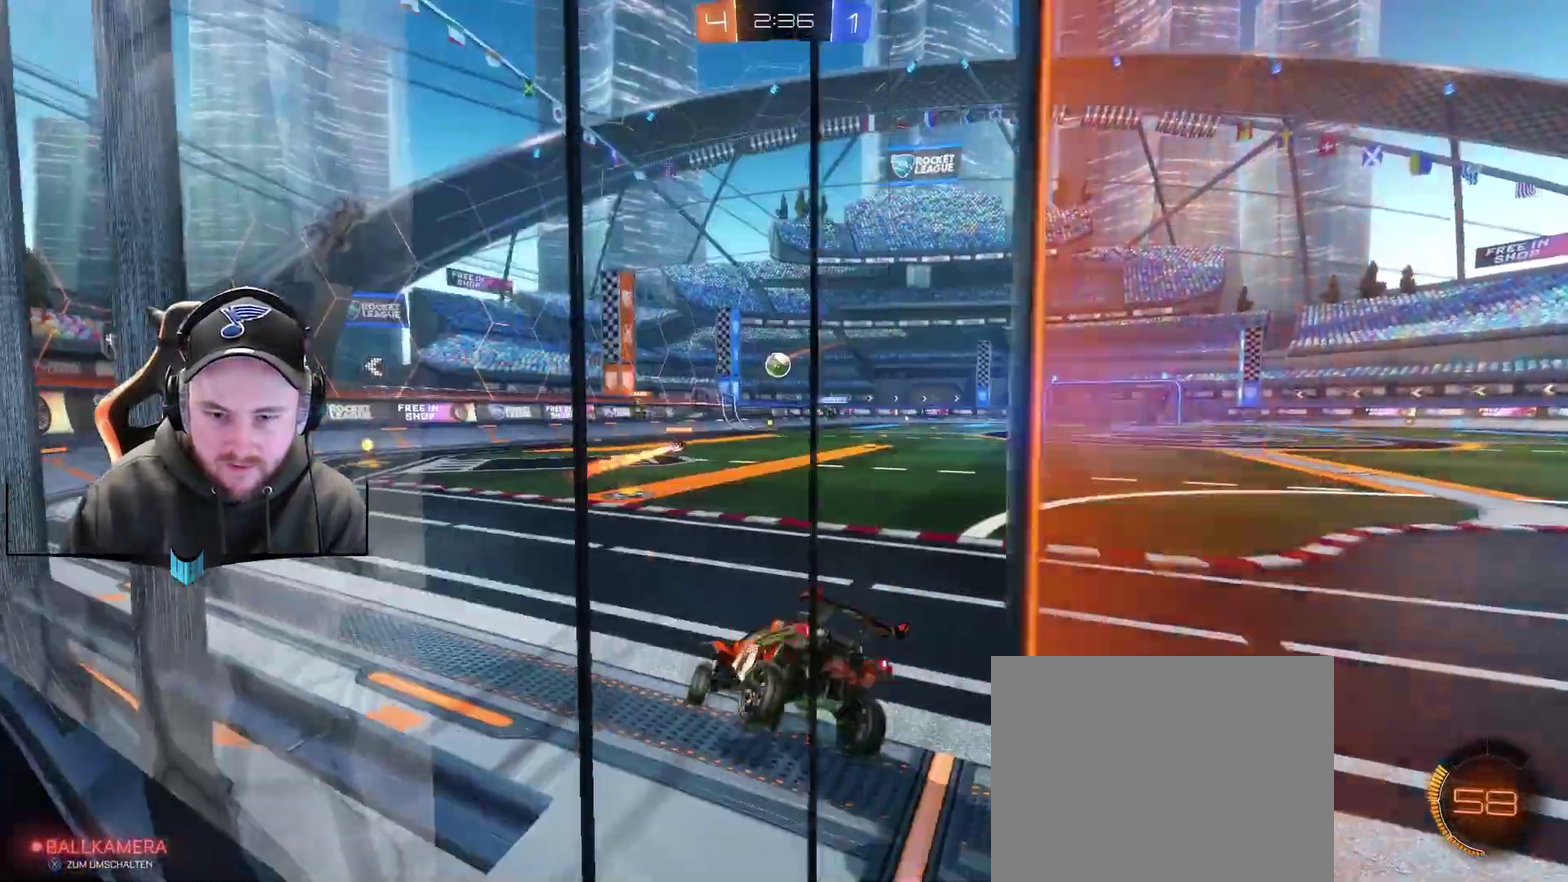
{"buttons": ["R2"], "left_stick": "down-left", "right_stick": "center", "events": [[117, "left_stick", "center"], [417, "left_stick", "left"], [483, "left_stick", "down-left"]]}
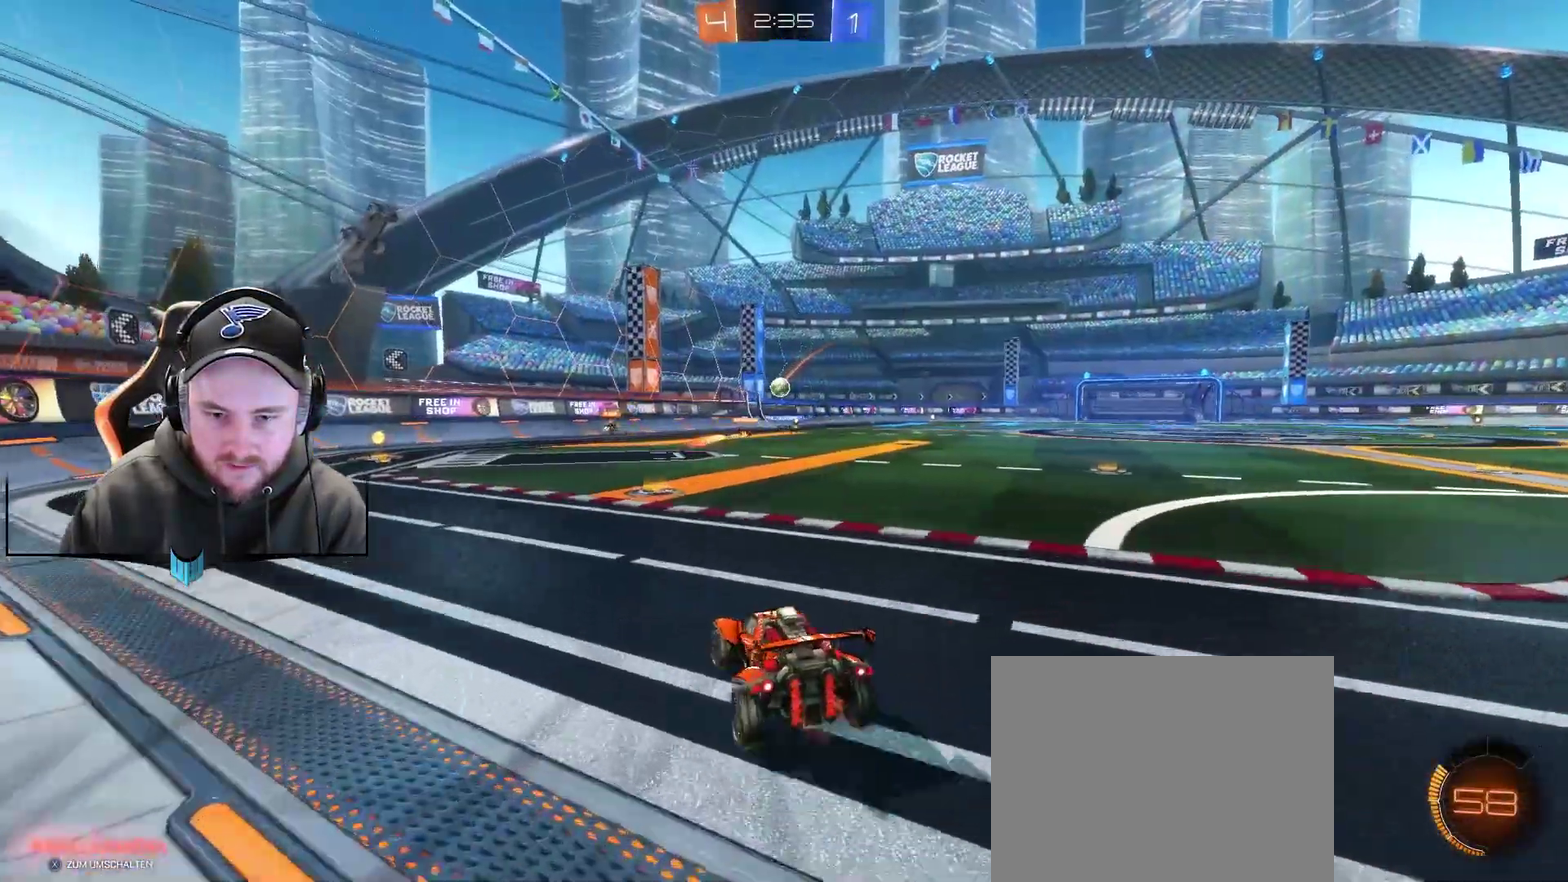
{"buttons": ["R1", "R2"], "left_stick": "right", "right_stick": "center", "events": [[50, "R1", "down"], [50, "left_stick", "center"], [217, "R1", "up"], [283, "R1", "down"], [467, "left_stick", "right"]]}
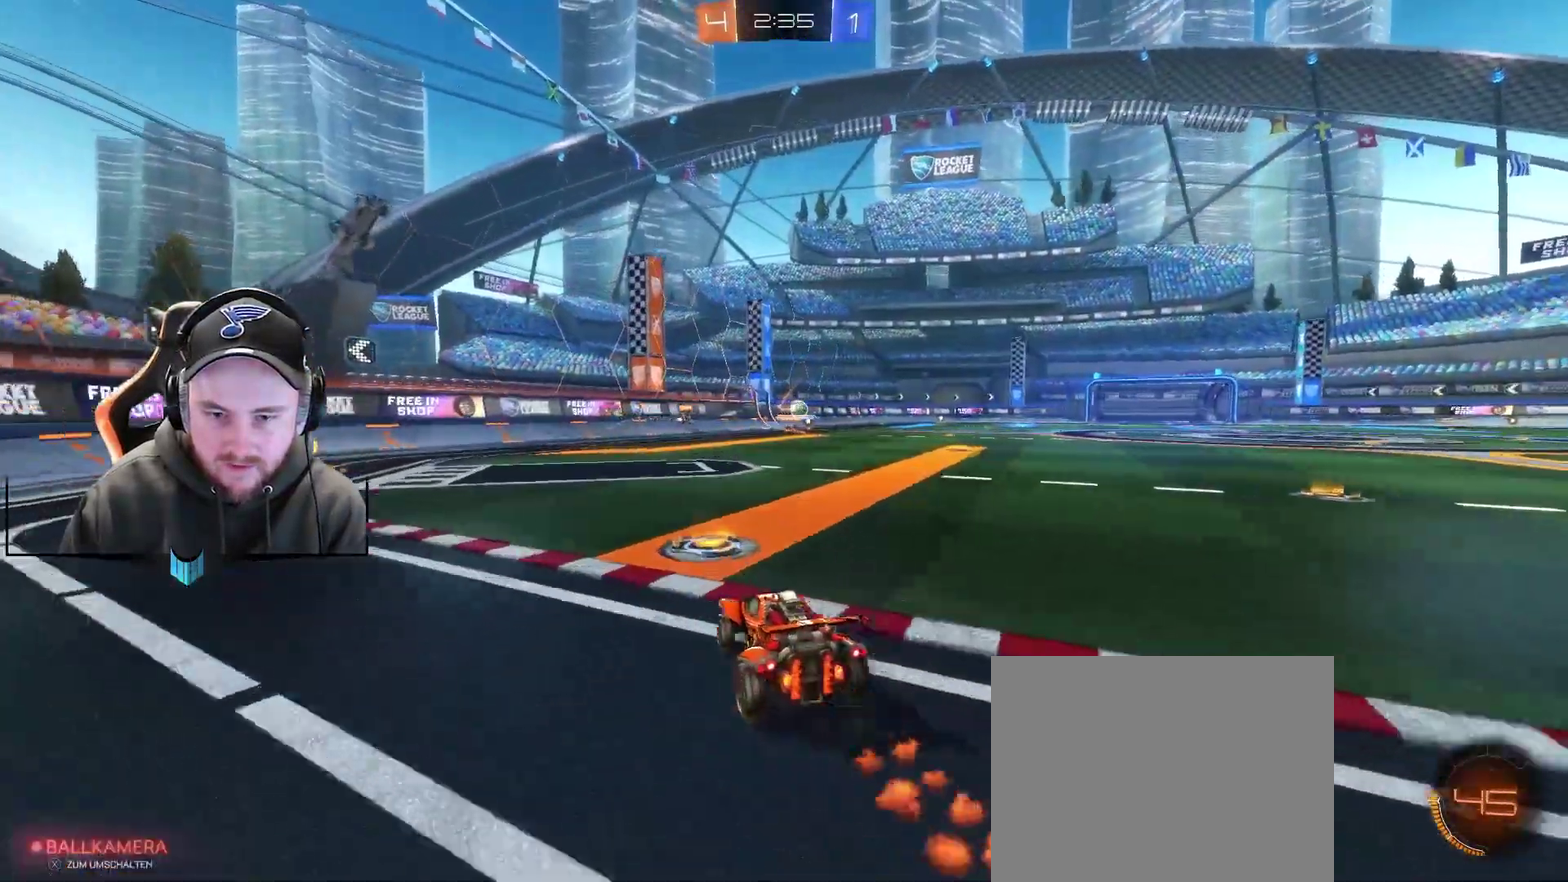
{"buttons": ["A", "R1", "R2"], "left_stick": "center", "right_stick": "center", "events": [[33, "R1", "up"], [333, "R1", "down"], [333, "left_stick", "center"], [450, "A", "down"]]}